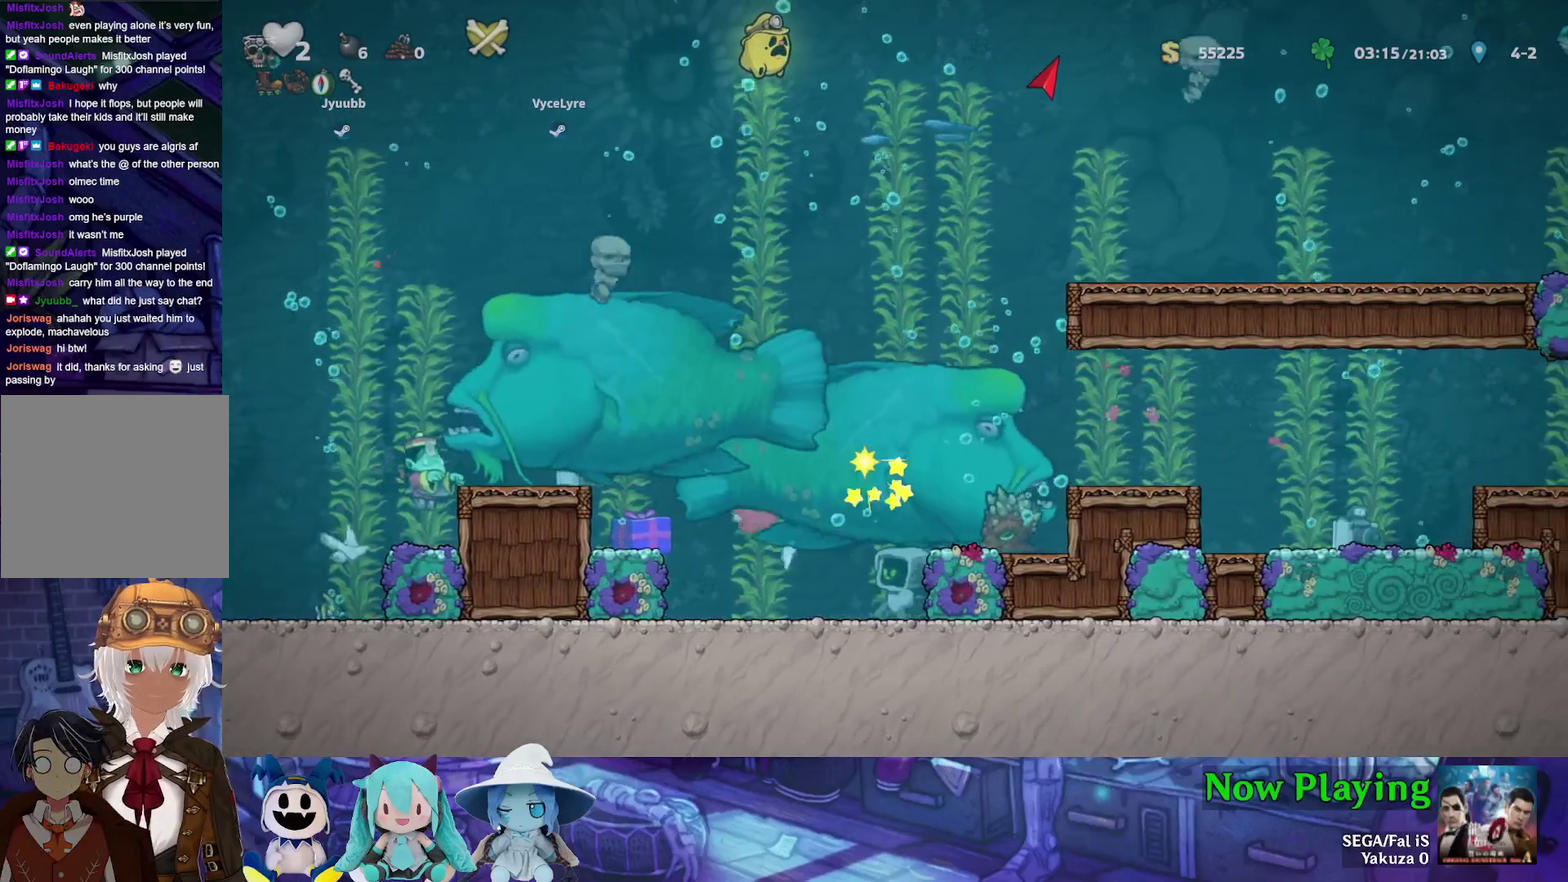
Gameplay with a controller (Nintendo layout); each line is a JSON object with the inputs held at the frame after it (dt_ms = milliseconds from this image to that frame). "events" lists button and stick changes between this image and that frame as [ms after this image, input, new state], when the widget could be followed in between. Not read: L3 R3.
{"dt_ms": 600, "buttons": ["A", "DPAD_RIGHT"], "left_stick": "center", "right_stick": "center", "events": [[100, "A", "down"], [233, "A", "up"], [300, "A", "down"], [417, "A", "up"], [450, "DPAD_LEFT", "up"], [533, "A", "down"], [533, "DPAD_RIGHT", "down"]]}
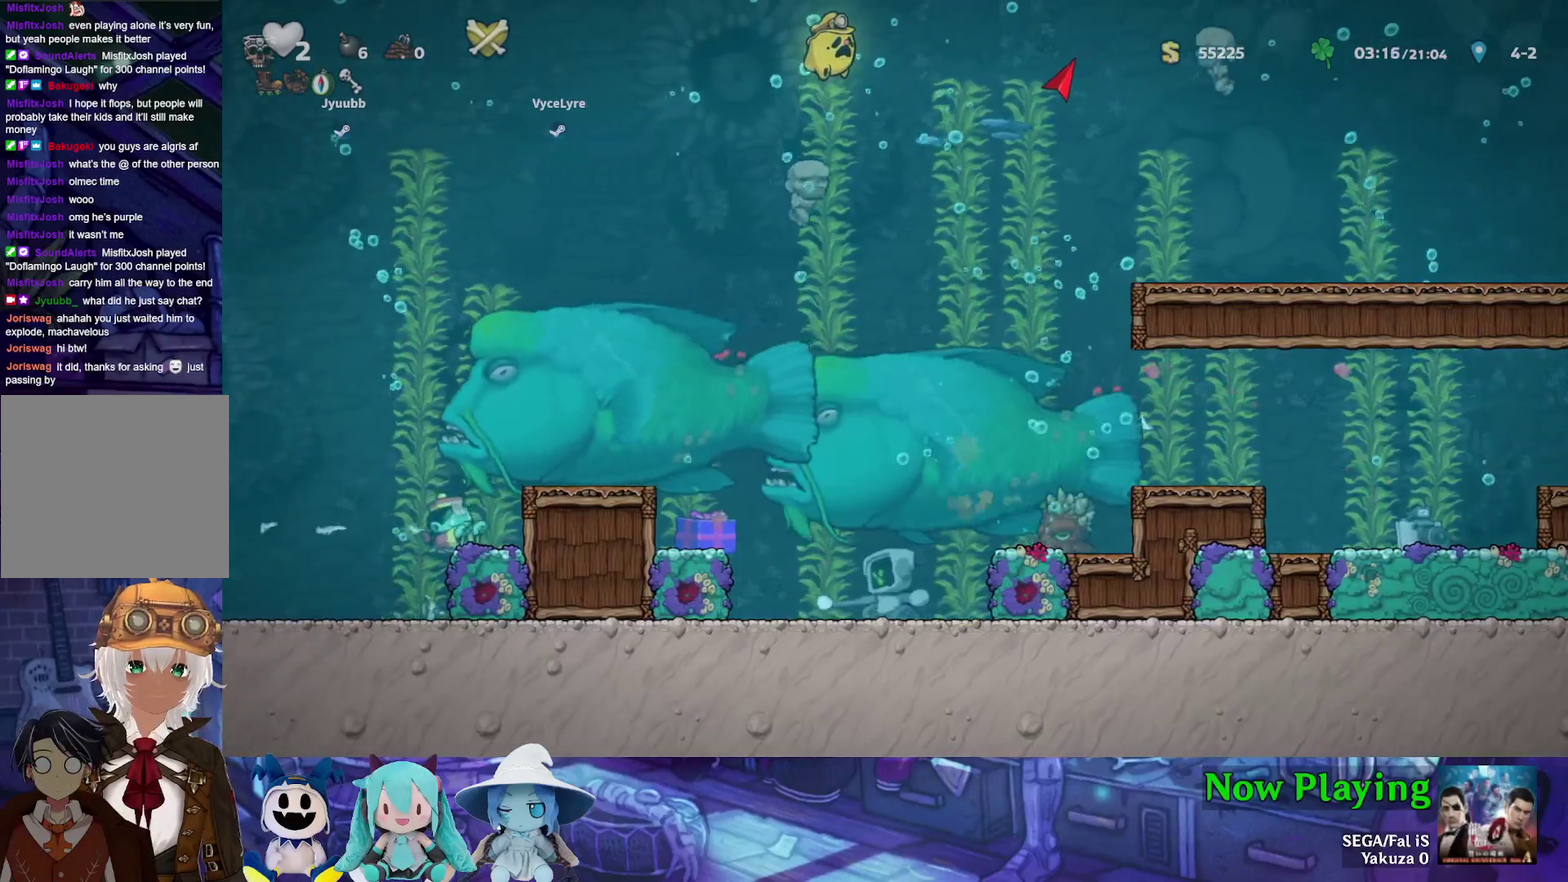
{"dt_ms": 400, "buttons": ["A", "DPAD_RIGHT"], "left_stick": "center", "right_stick": "center", "events": [[50, "A", "up"], [133, "A", "down"], [233, "A", "up"], [317, "A", "down"]]}
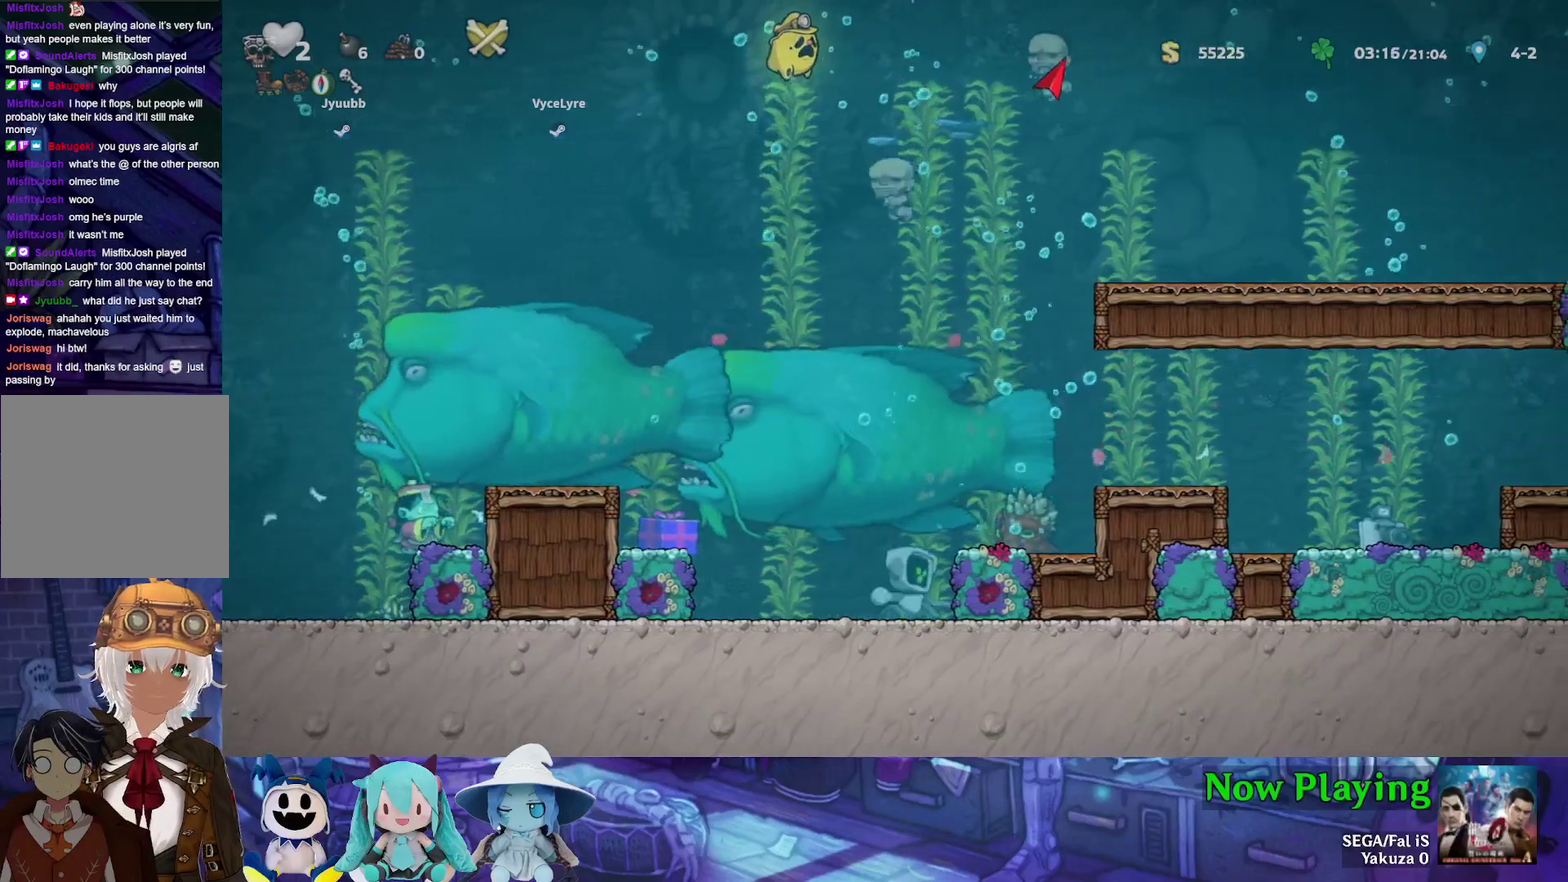
{"dt_ms": 500, "buttons": ["DPAD_LEFT"], "left_stick": "center", "right_stick": "center", "events": [[33, "A", "up"], [50, "DPAD_RIGHT", "up"], [100, "A", "down"], [100, "DPAD_LEFT", "down"], [233, "A", "up"], [333, "A", "down"], [450, "A", "up"]]}
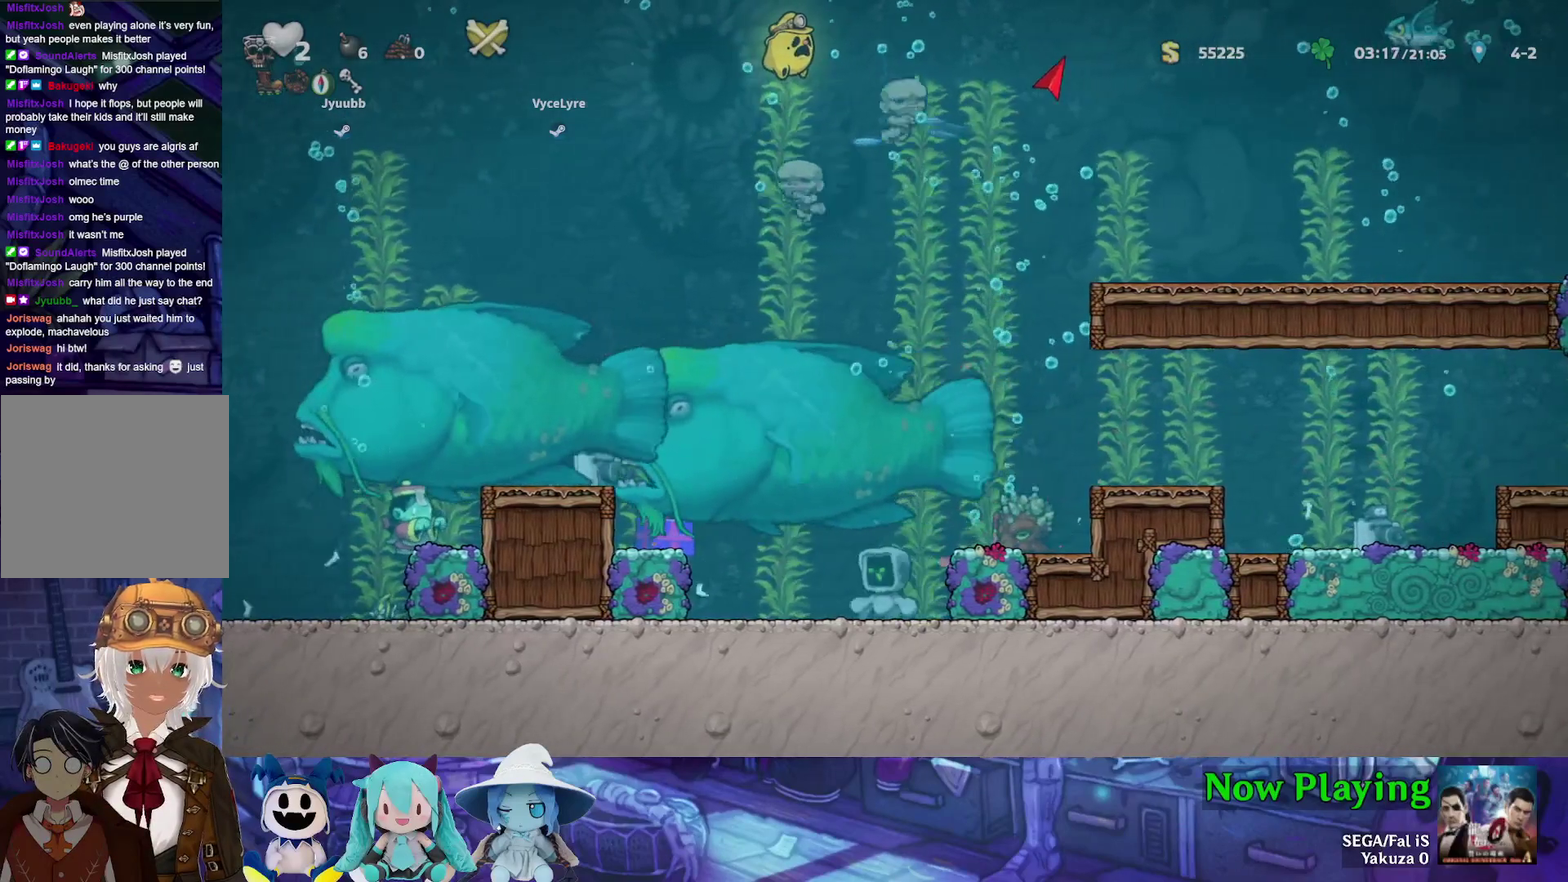
{"dt_ms": 500, "buttons": ["DPAD_RIGHT"], "left_stick": "center", "right_stick": "center", "events": [[67, "A", "down"], [200, "A", "up"], [350, "A", "down"], [350, "DPAD_LEFT", "up"], [400, "A", "up"], [400, "DPAD_RIGHT", "down"]]}
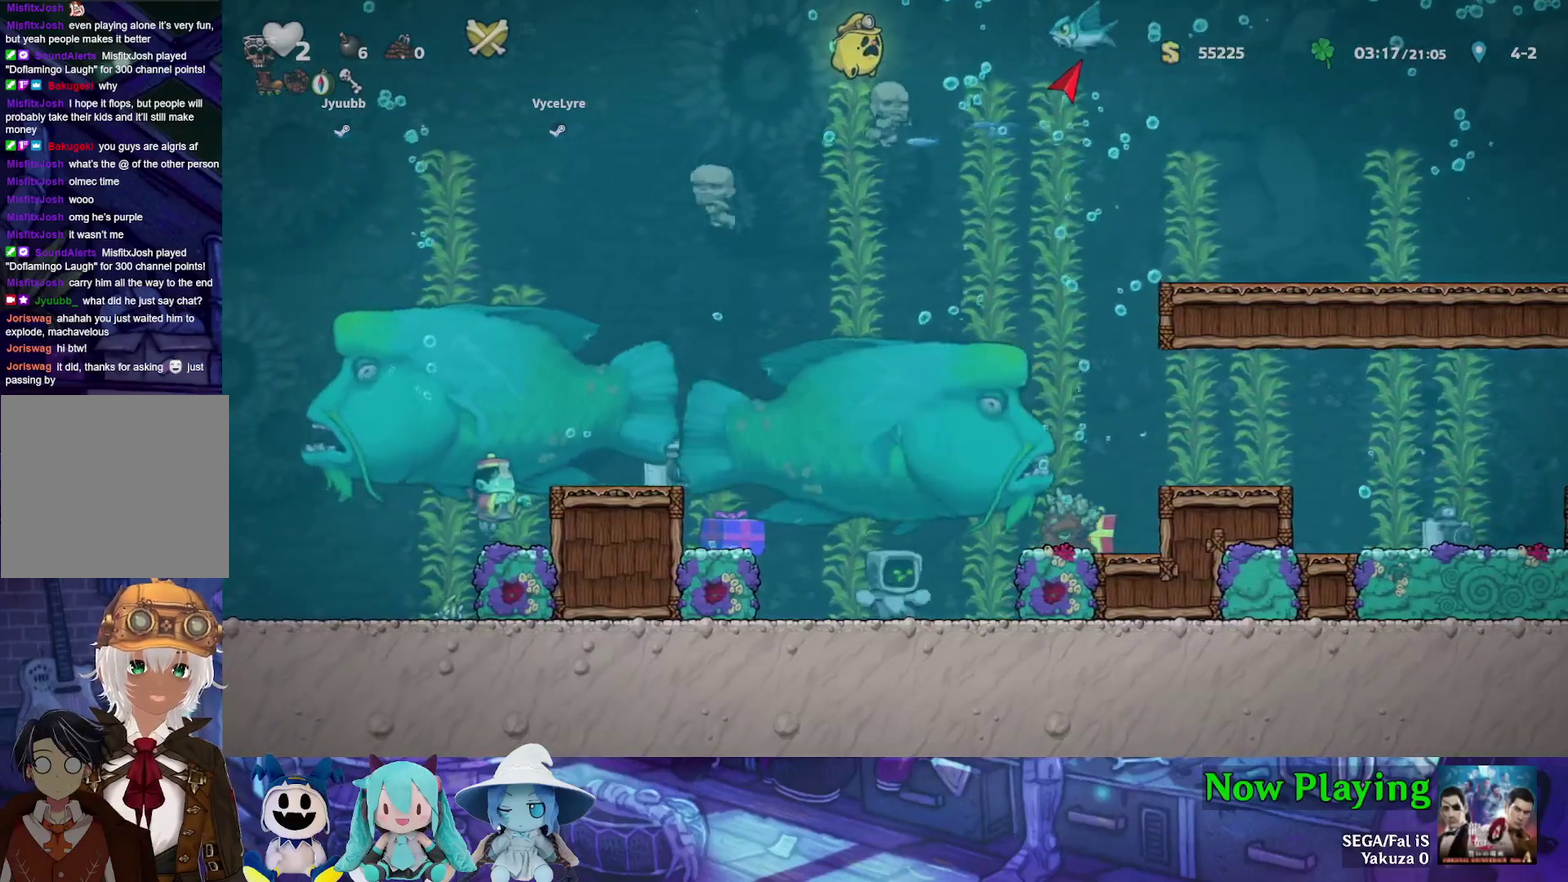
{"dt_ms": 700, "buttons": ["A", "DPAD_LEFT"], "left_stick": "center", "right_stick": "center", "events": [[67, "A", "down"], [167, "A", "up"], [283, "A", "down"], [367, "A", "up"], [650, "DPAD_RIGHT", "up"], [683, "A", "down"], [683, "DPAD_LEFT", "down"]]}
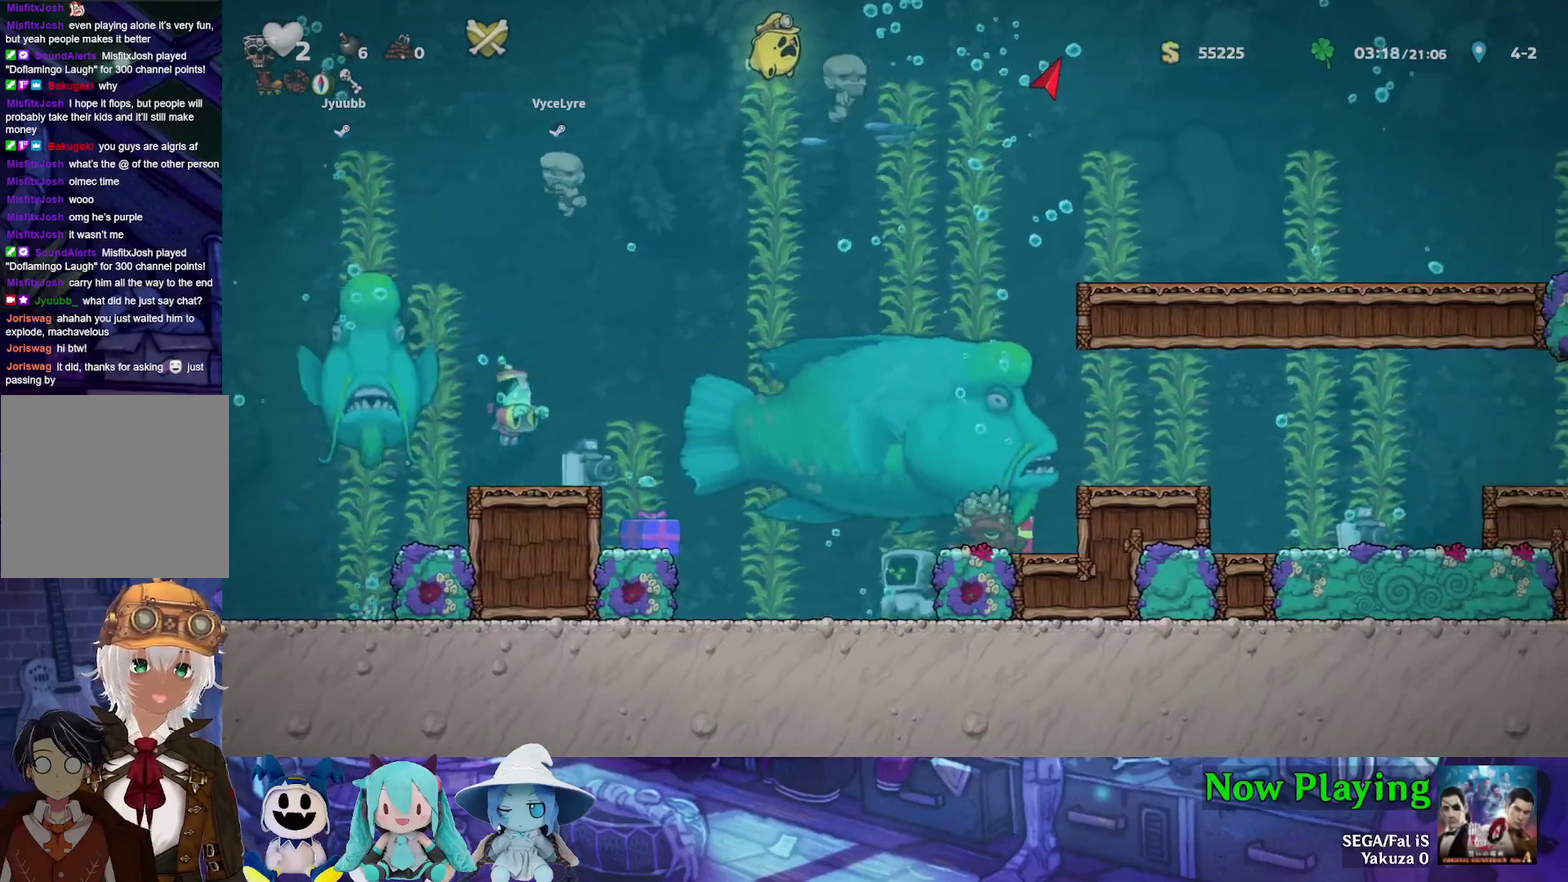
{"dt_ms": 300, "buttons": [], "left_stick": "center", "right_stick": "center", "events": [[50, "DPAD_LEFT", "up"], [67, "A", "up"]]}
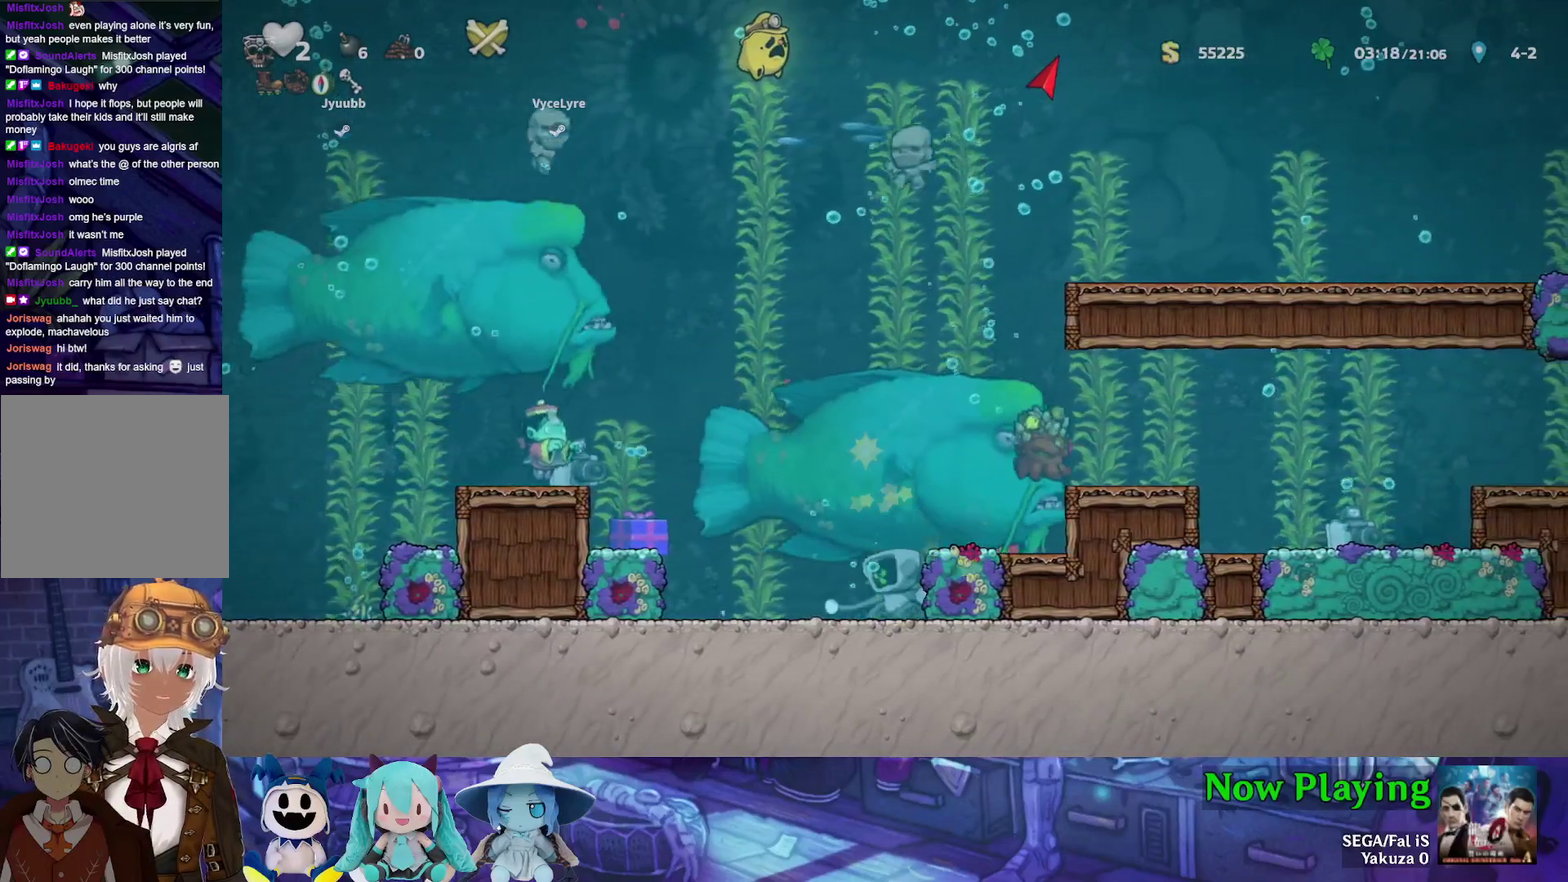
{"dt_ms": 600, "buttons": ["A", "DPAD_DOWN"], "left_stick": "center", "right_stick": "center"}
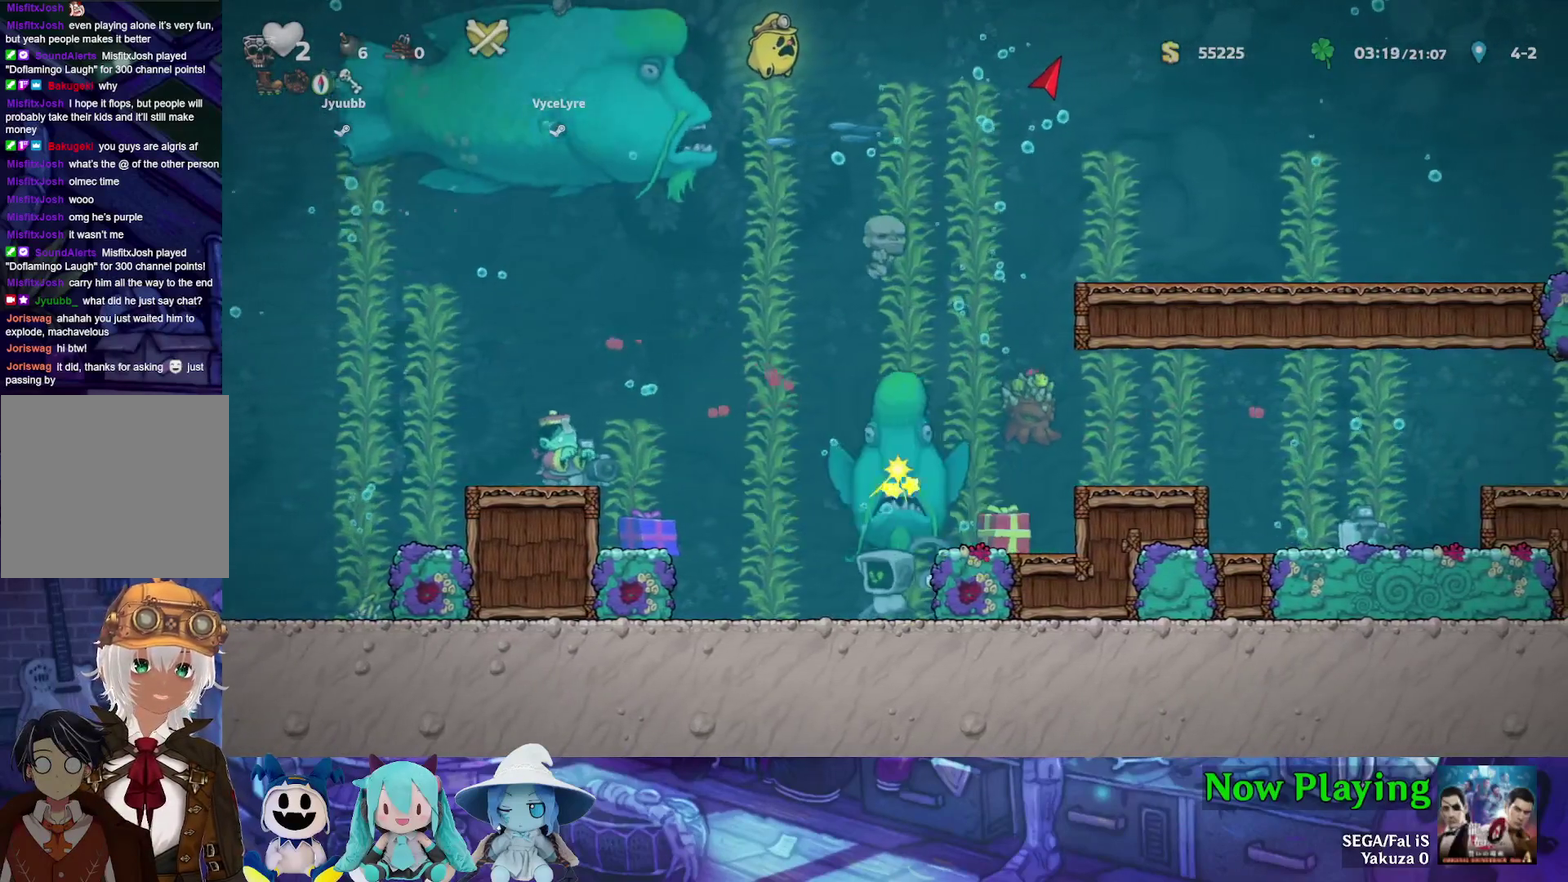
{"dt_ms": 400, "buttons": ["A", "DPAD_LEFT"], "left_stick": "center", "right_stick": "center"}
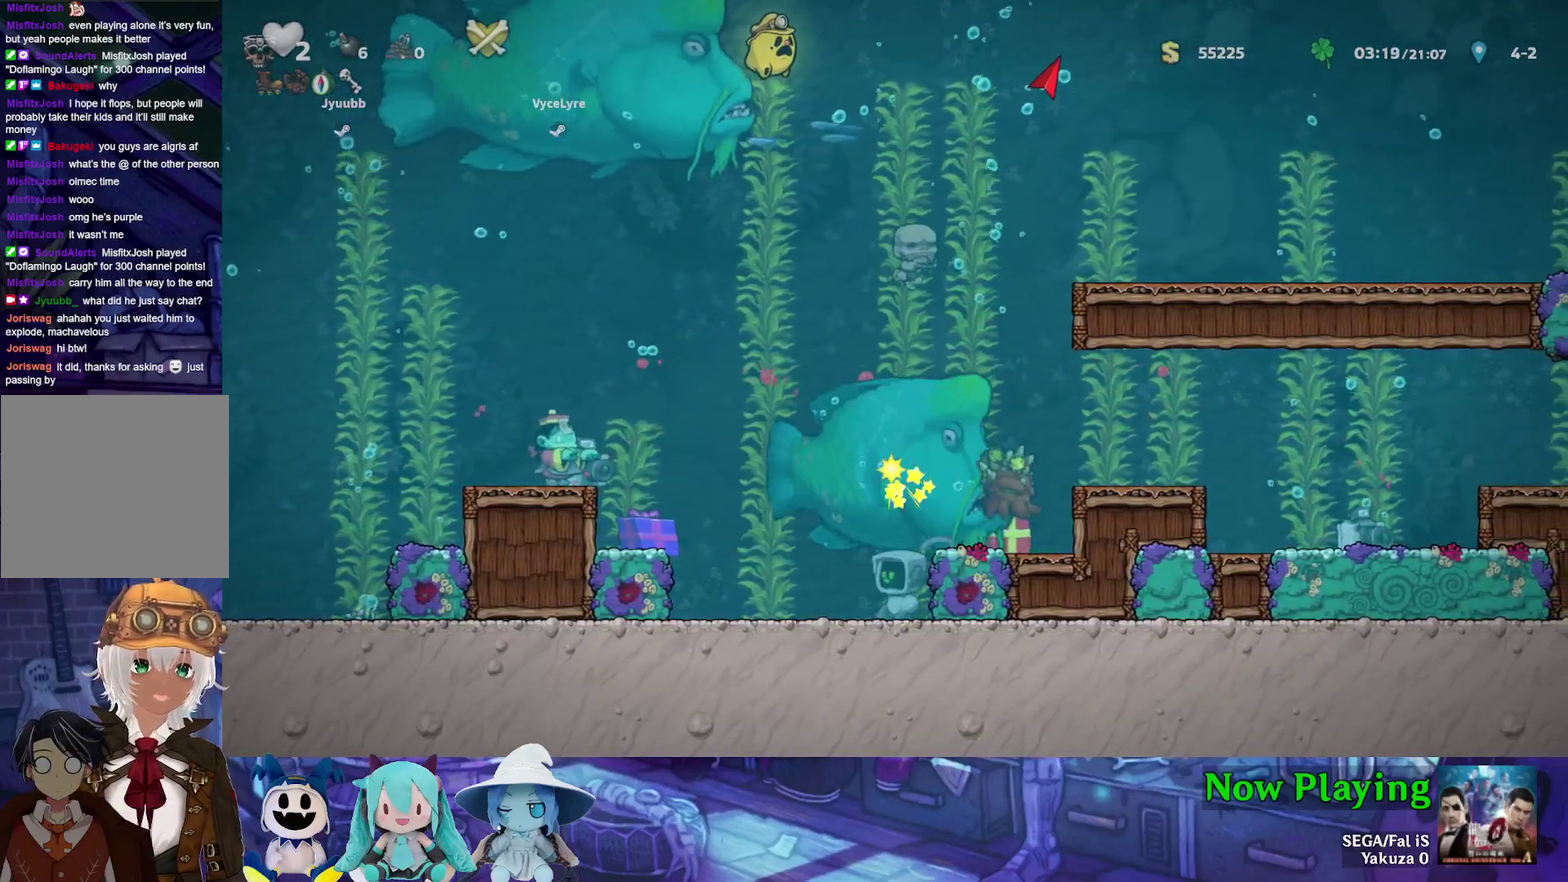
{"dt_ms": 400, "buttons": ["A", "DPAD_RIGHT"], "left_stick": "center", "right_stick": "center", "events": [[50, "A", "up"], [133, "A", "down"], [250, "A", "up"], [283, "DPAD_DOWN", "down"], [300, "DPAD_LEFT", "up"], [333, "A", "down"], [333, "DPAD_DOWN", "up"], [333, "DPAD_RIGHT", "down"]]}
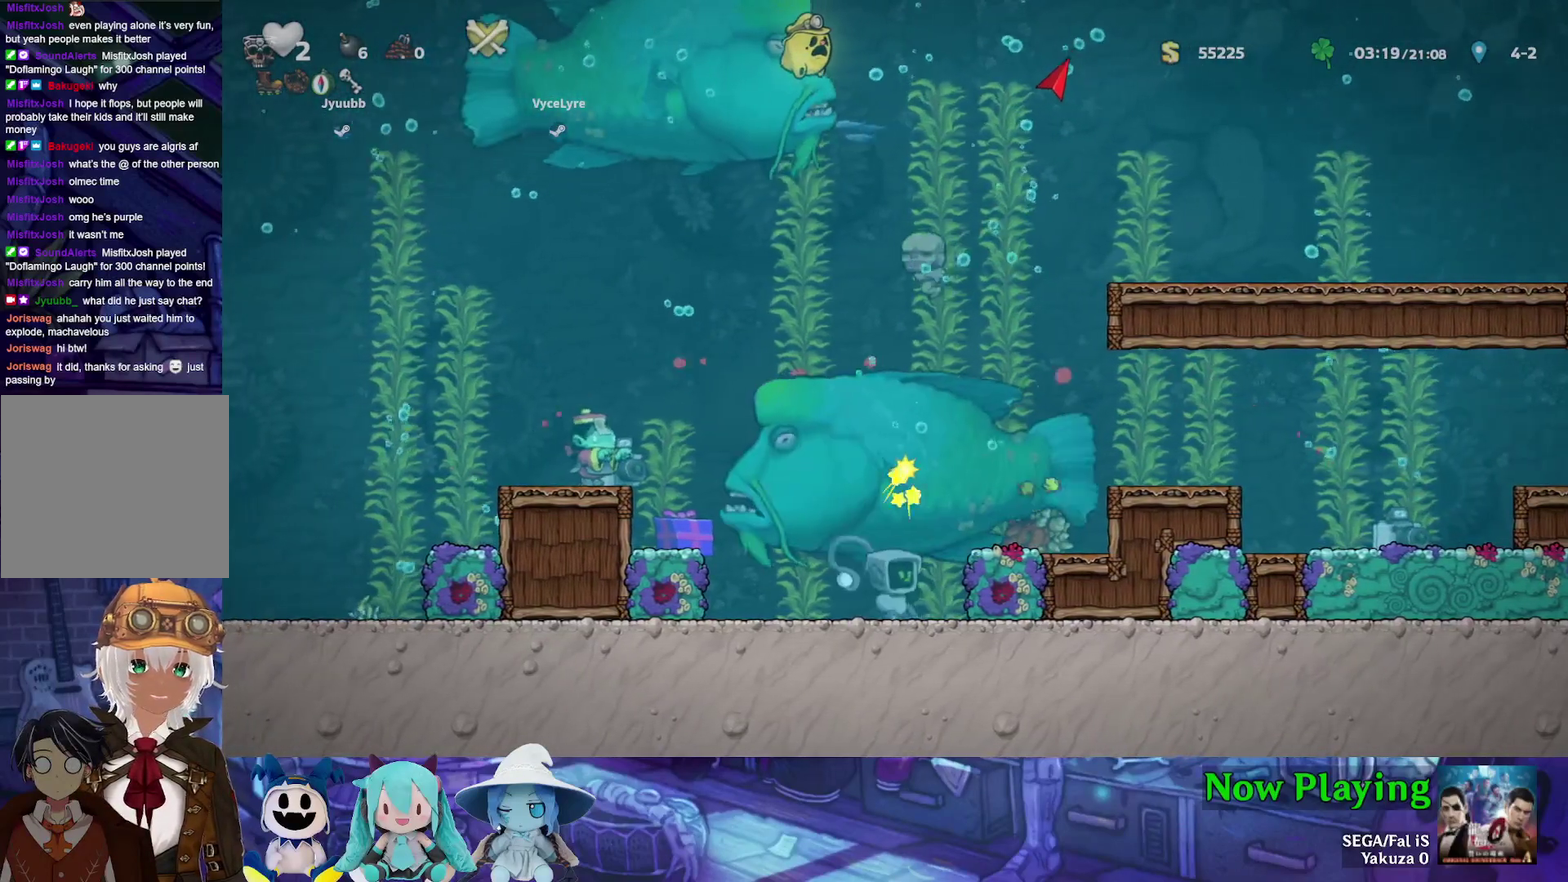
{"dt_ms": 800, "buttons": [], "left_stick": "center", "right_stick": "center", "events": [[33, "A", "up"], [100, "A", "down"], [217, "A", "up"], [300, "A", "down"], [400, "DPAD_RIGHT", "up"], [417, "A", "up"], [433, "DPAD_LEFT", "down"], [467, "A", "down"], [583, "A", "up"], [650, "A", "down"], [767, "A", "up"], [800, "DPAD_LEFT", "up"]]}
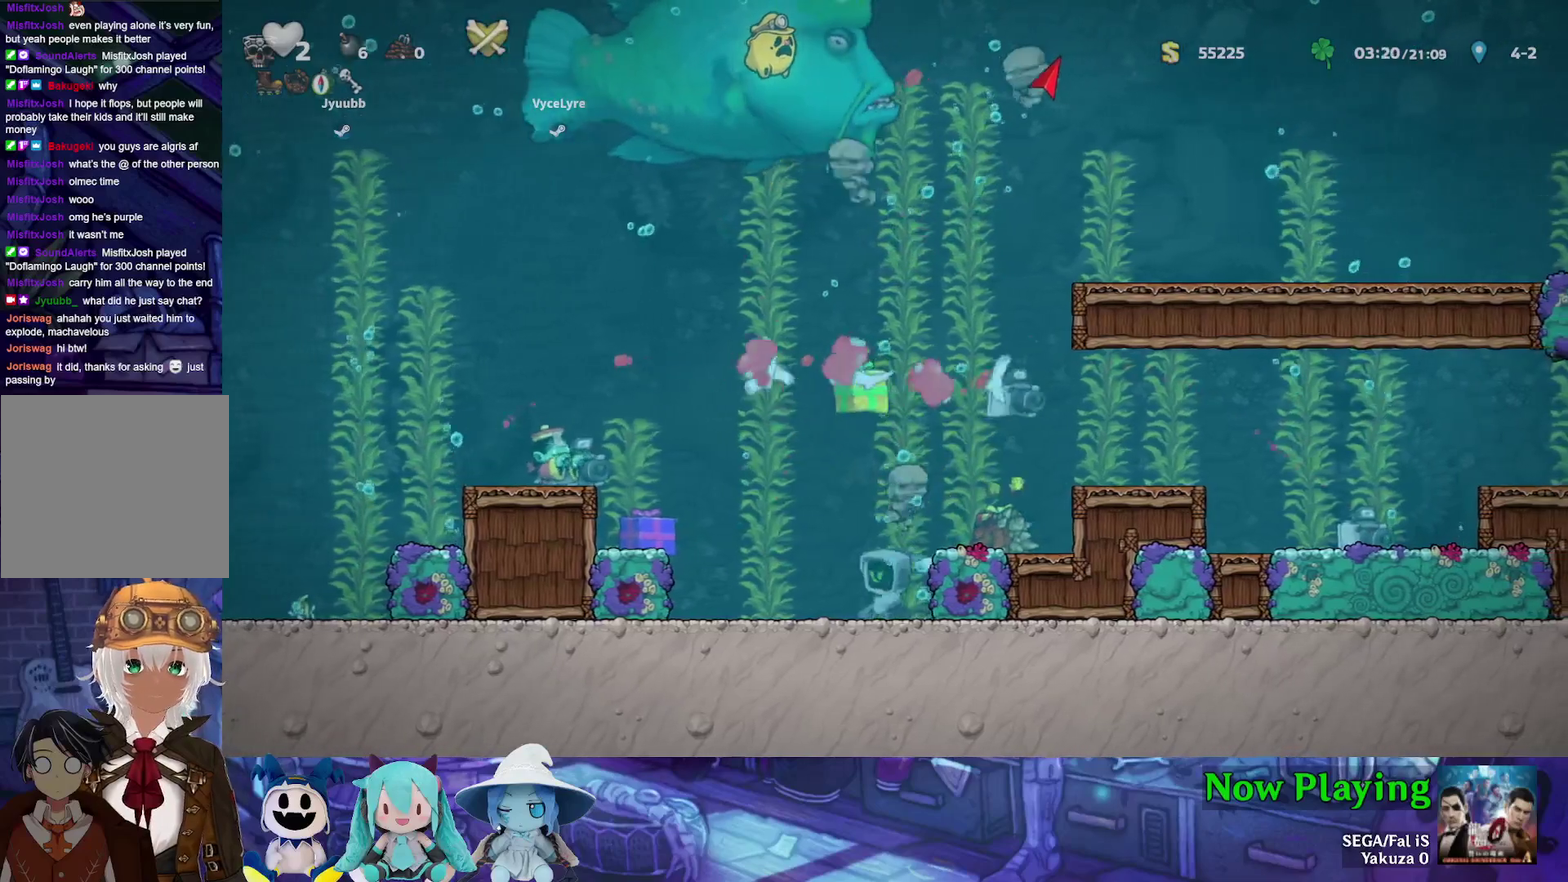
{"dt_ms": 300, "buttons": [], "left_stick": "center", "right_stick": "center", "events": []}
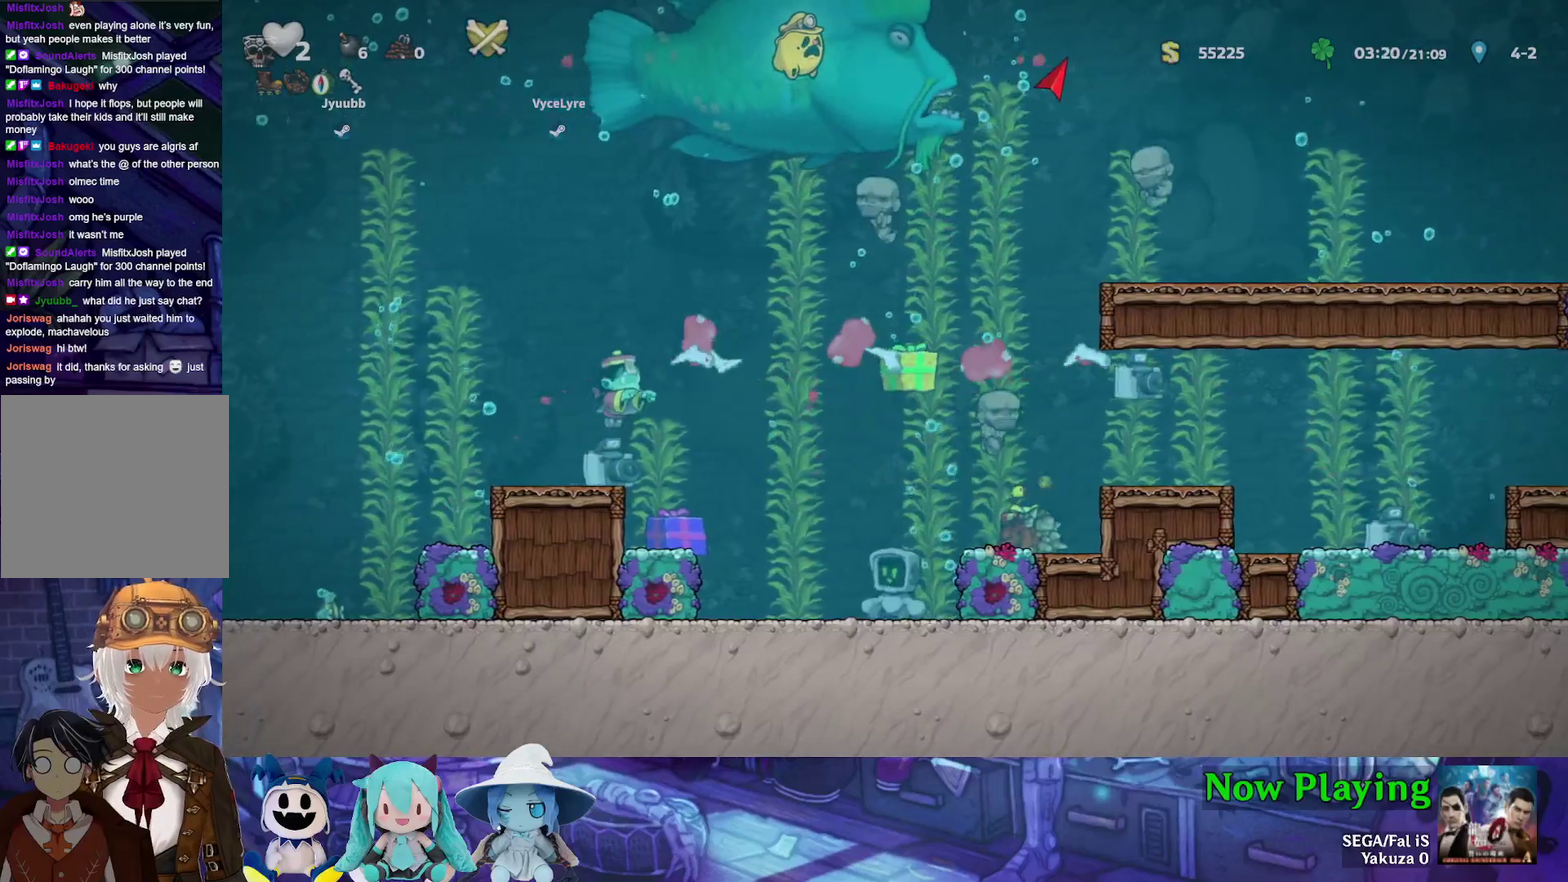
{"dt_ms": 500, "buttons": [], "left_stick": "center", "right_stick": "center", "events": []}
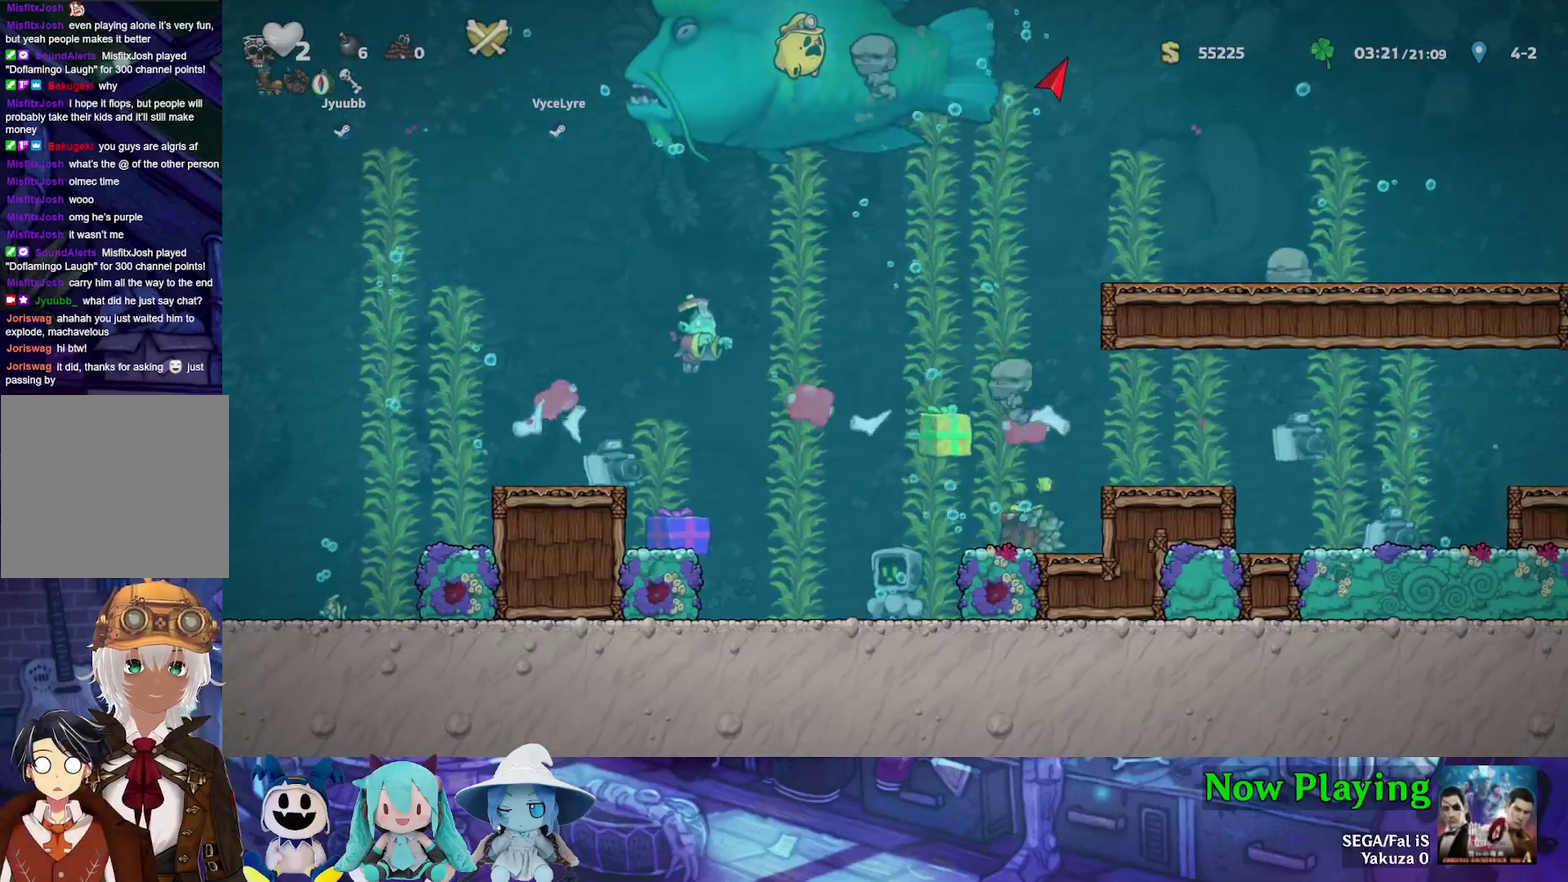
{"dt_ms": 500, "buttons": [], "left_stick": "center", "right_stick": "center", "events": [[67, "DPAD_LEFT", "down"], [350, "DPAD_LEFT", "up"], [383, "DPAD_RIGHT", "down"], [500, "DPAD_RIGHT", "up"]]}
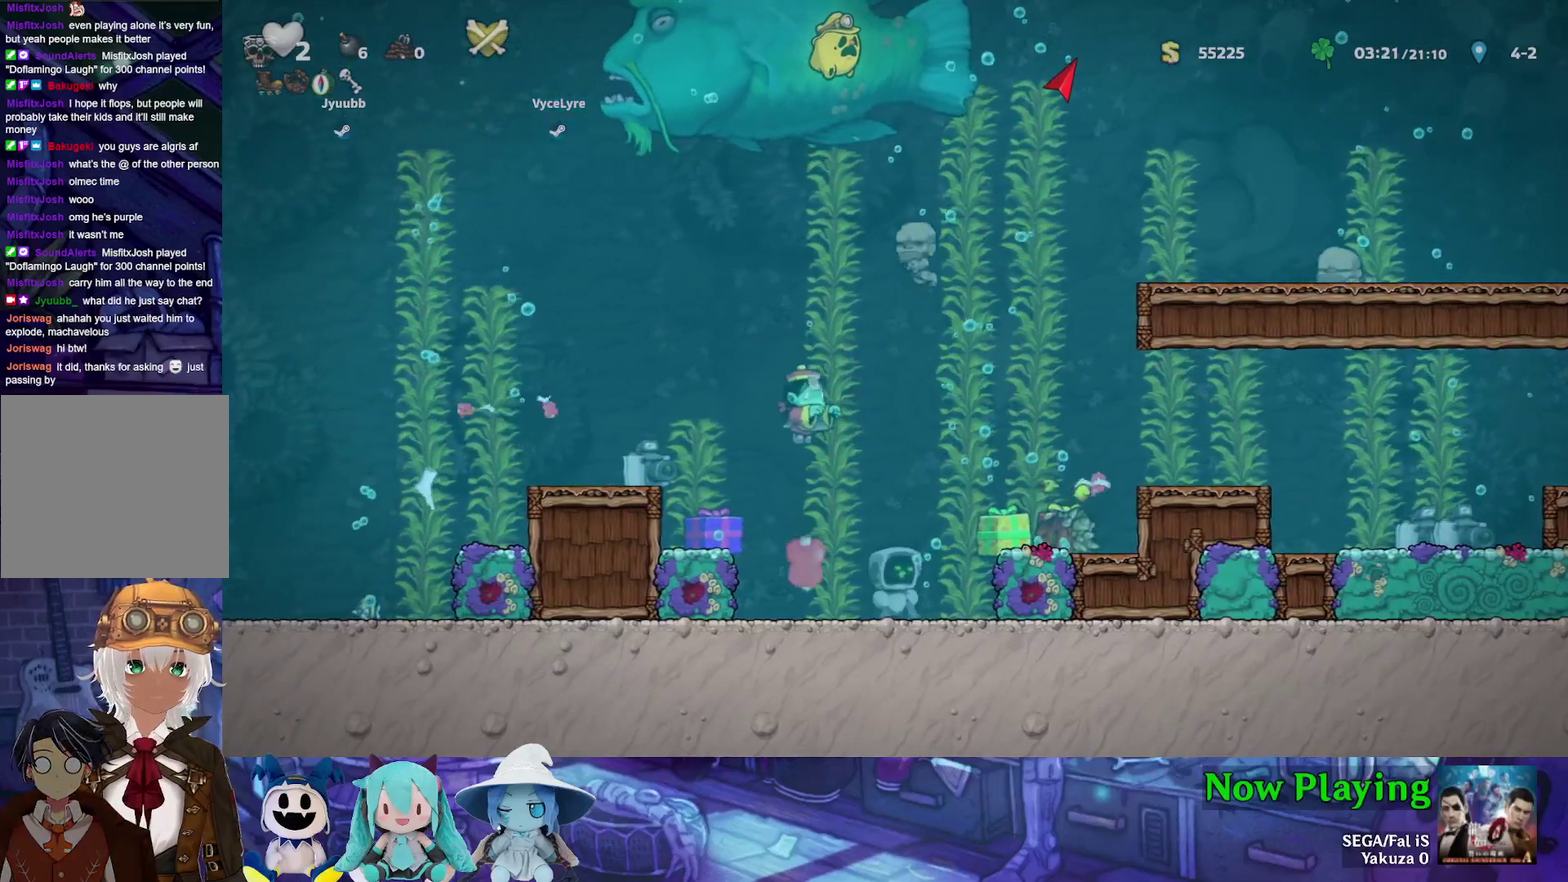
{"dt_ms": 500, "buttons": ["Y", "DPAD_LEFT"], "left_stick": "center", "right_stick": "center", "events": [[67, "B", "down"], [83, "A", "down"], [150, "B", "up"], [200, "A", "up"], [450, "DPAD_LEFT", "down"], [500, "Y", "down"]]}
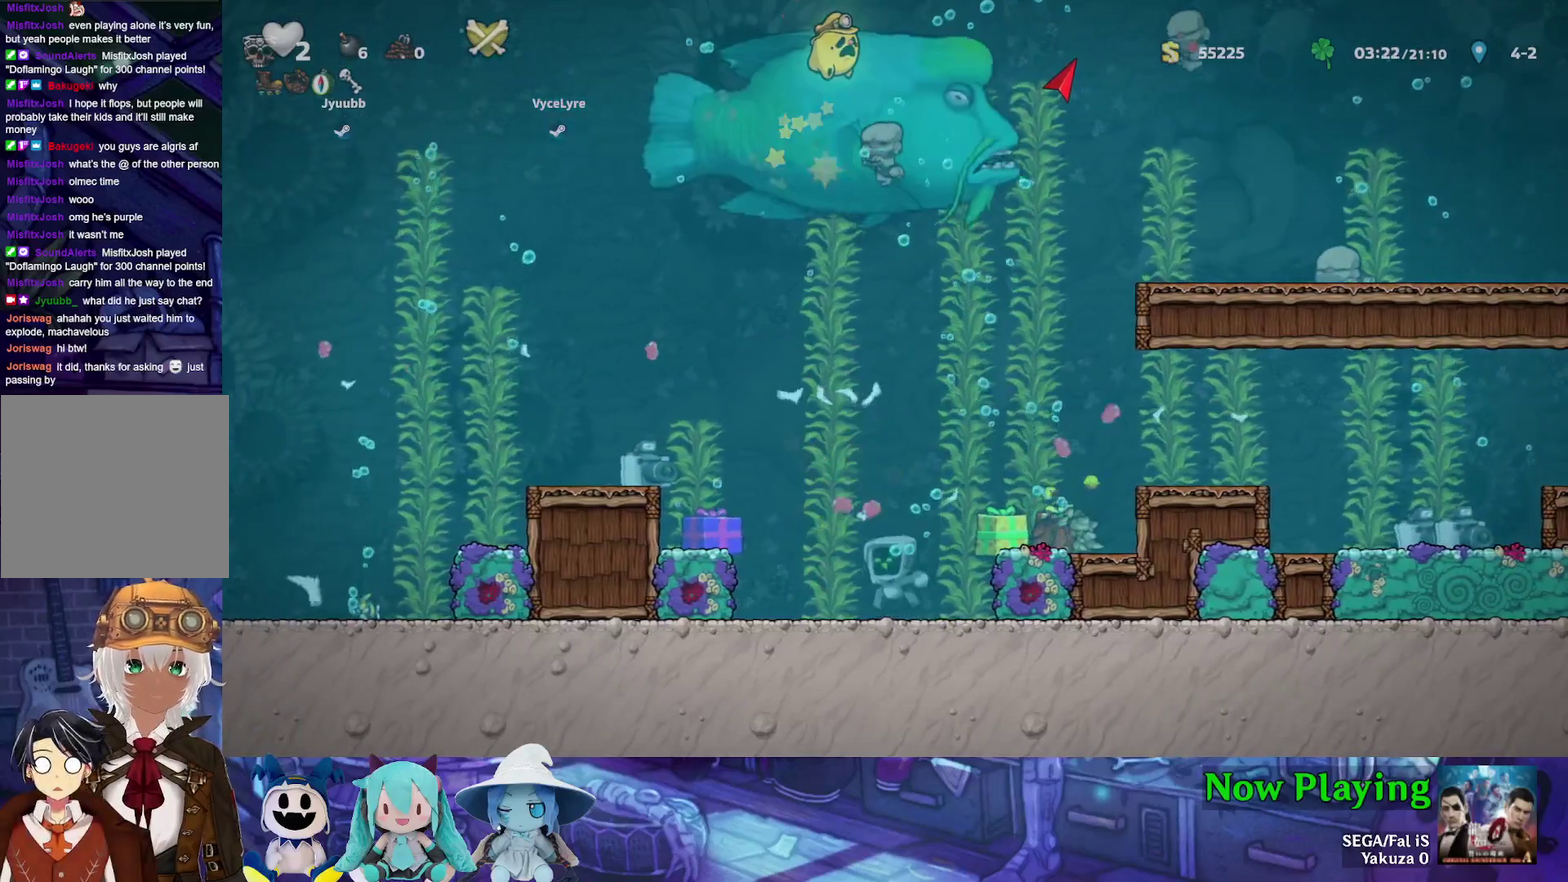
{"dt_ms": 700, "buttons": ["A", "DPAD_RIGHT"], "left_stick": "center", "right_stick": "center", "events": [[267, "Y", "up"], [567, "DPAD_LEFT", "up"], [583, "DPAD_RIGHT", "down"], [617, "A", "down"]]}
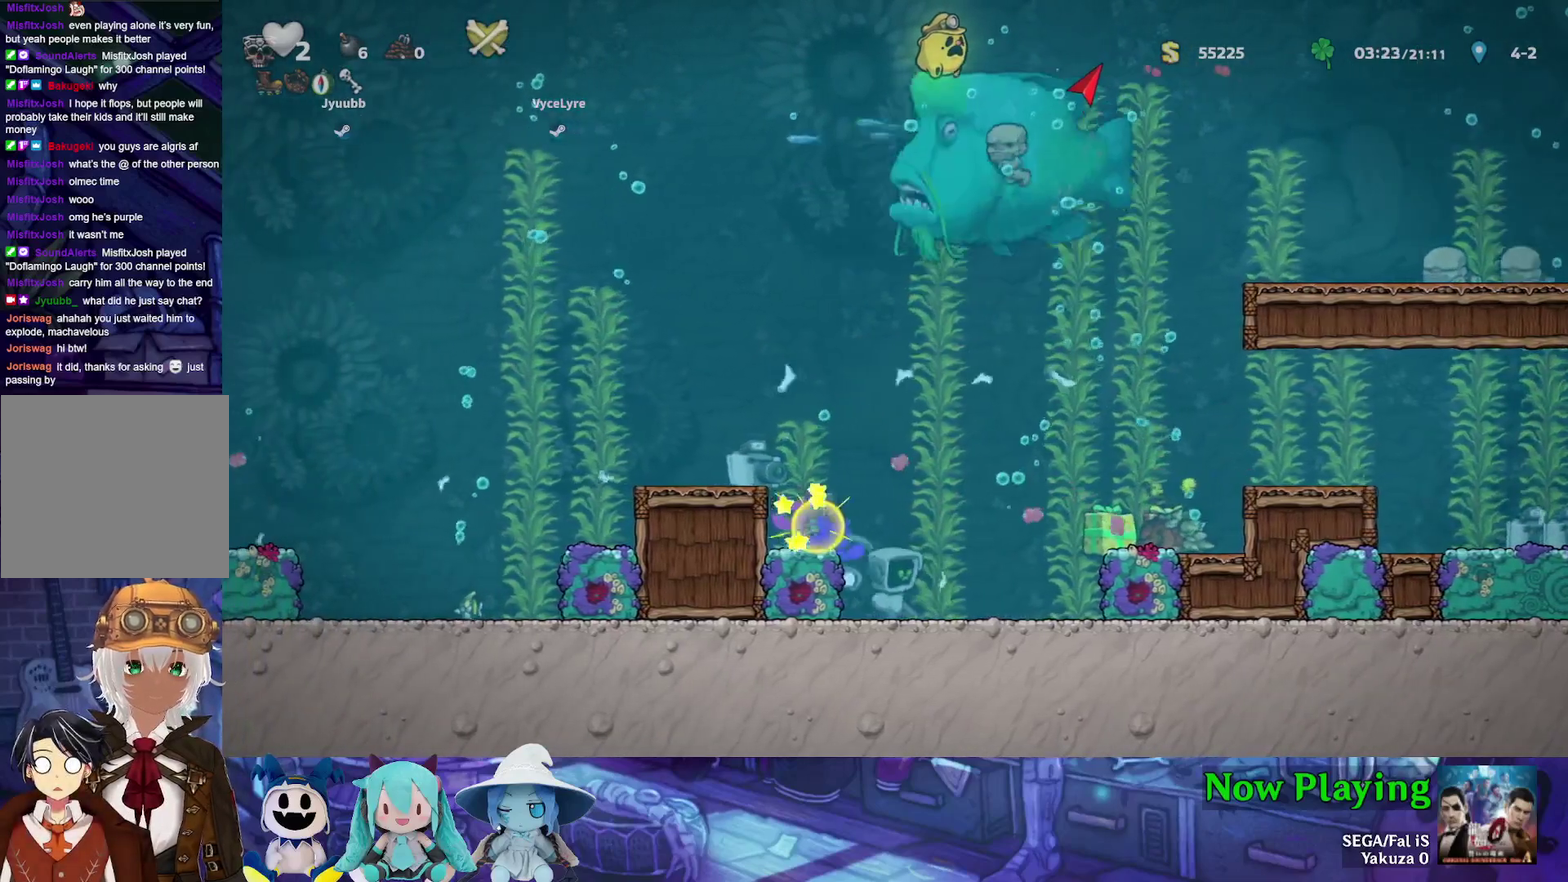
{"dt_ms": 300, "buttons": ["DPAD_RIGHT"], "left_stick": "center", "right_stick": "center", "events": [[33, "DPAD_RIGHT", "up"], [67, "A", "up"], [233, "DPAD_RIGHT", "down"]]}
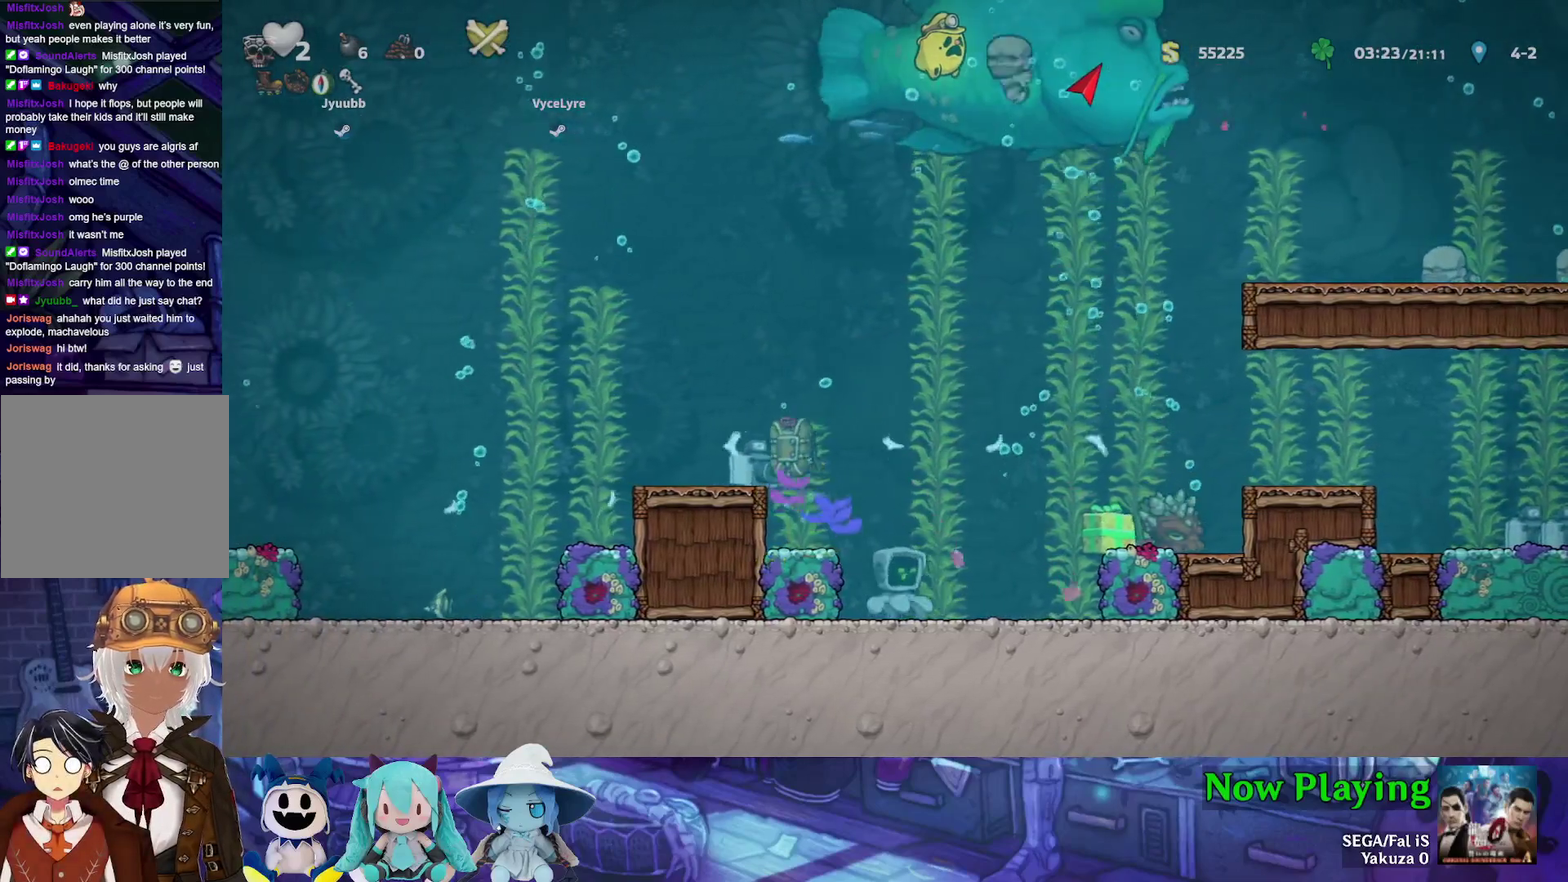
{"dt_ms": 600, "buttons": ["B", "Y", "DPAD_RIGHT"], "left_stick": "center", "right_stick": "center", "events": [[33, "Y", "down"], [600, "B", "down"]]}
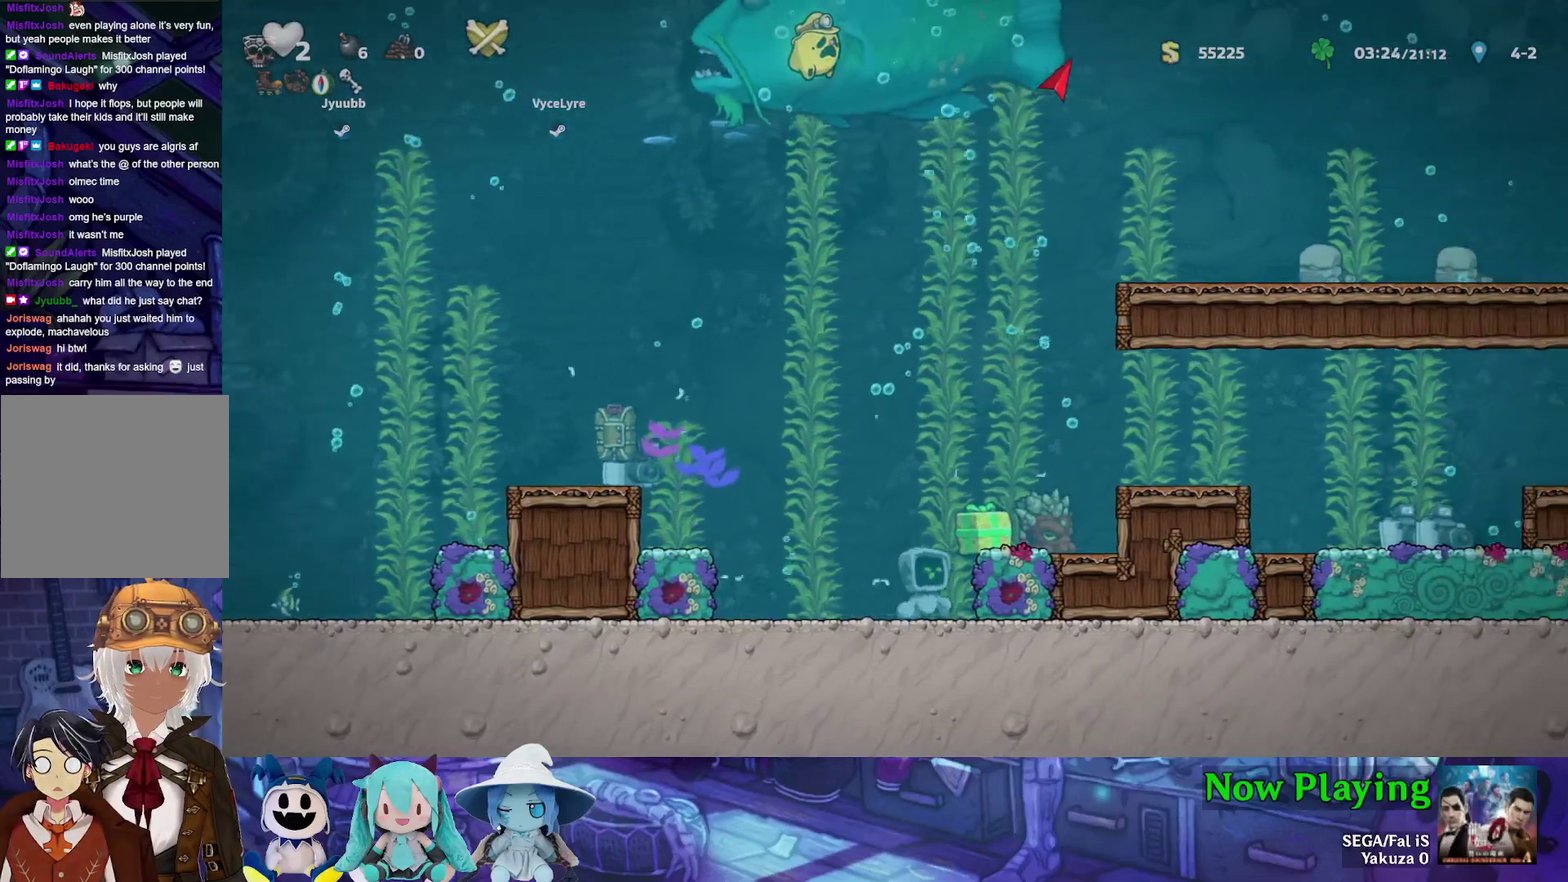
{"dt_ms": 400, "buttons": [], "left_stick": "center", "right_stick": "center", "events": [[17, "Y", "up"], [33, "DPAD_LEFT", "down"], [33, "DPAD_RIGHT", "up"], [83, "A", "down"], [117, "B", "up"], [150, "A", "up"], [150, "DPAD_LEFT", "up"]]}
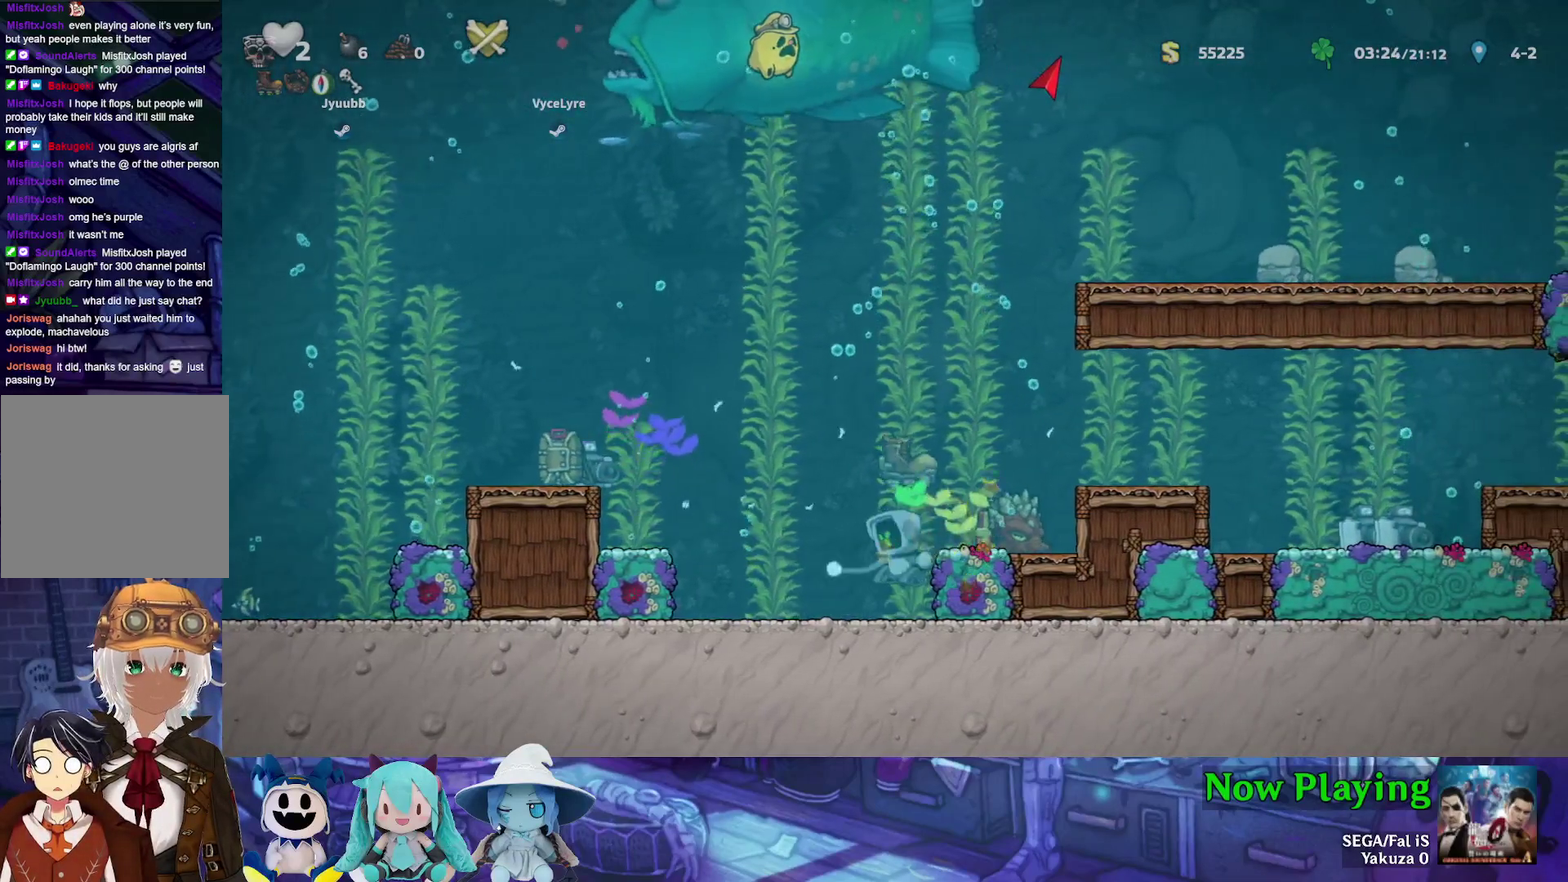
{"dt_ms": 700, "buttons": ["B", "DPAD_RIGHT"], "left_stick": "center", "right_stick": "center", "events": [[633, "B", "down"], [650, "DPAD_RIGHT", "down"]]}
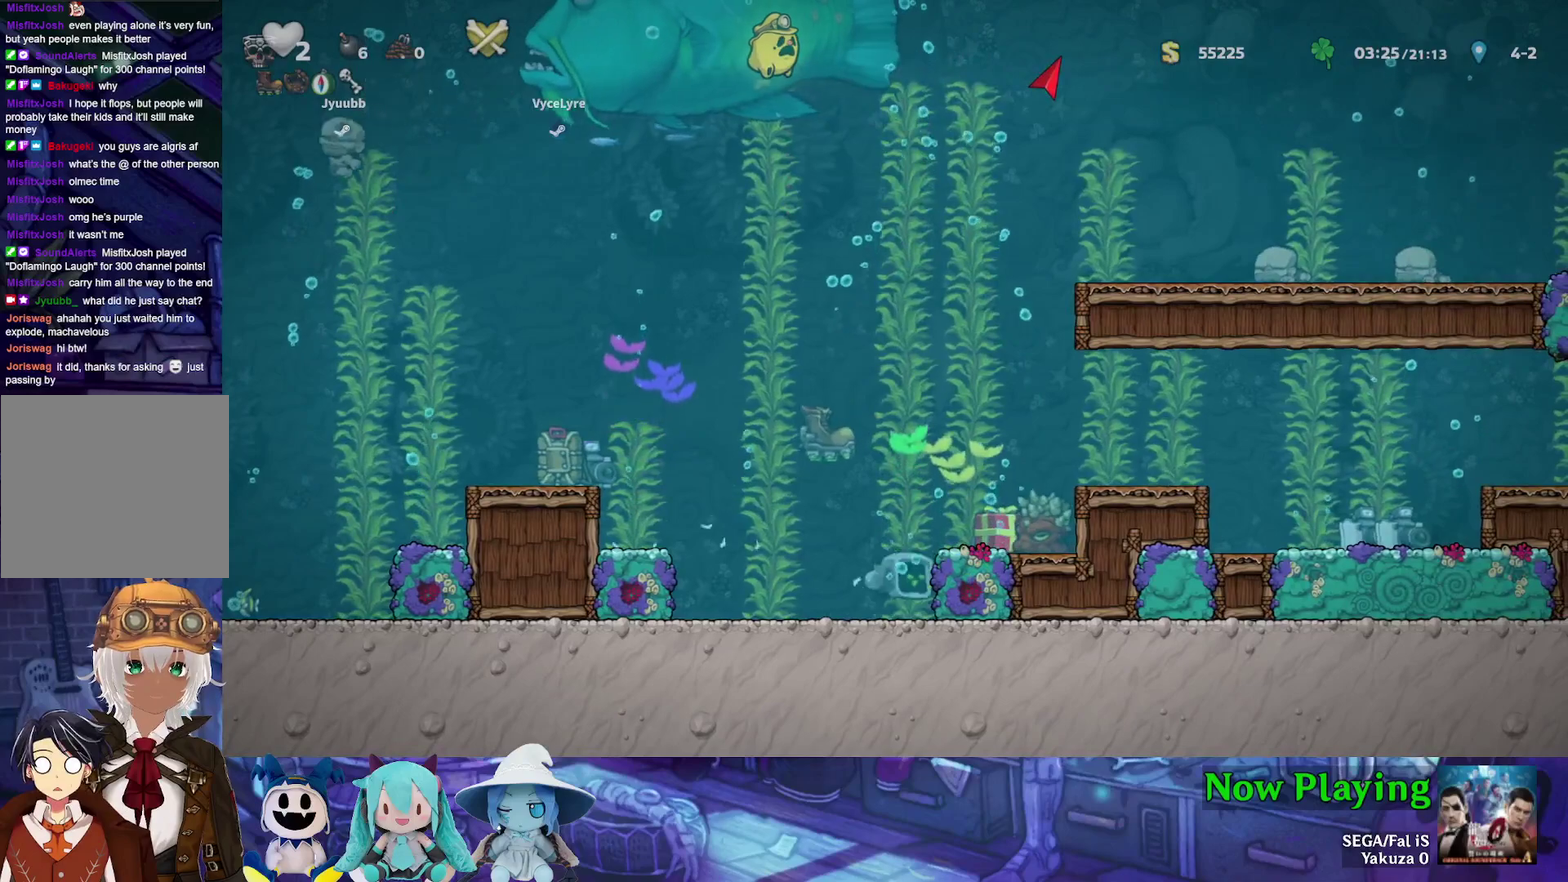
{"dt_ms": 300, "buttons": ["DPAD_RIGHT"], "left_stick": "center", "right_stick": "center", "events": [[83, "A", "down"], [133, "B", "up"], [250, "A", "up"]]}
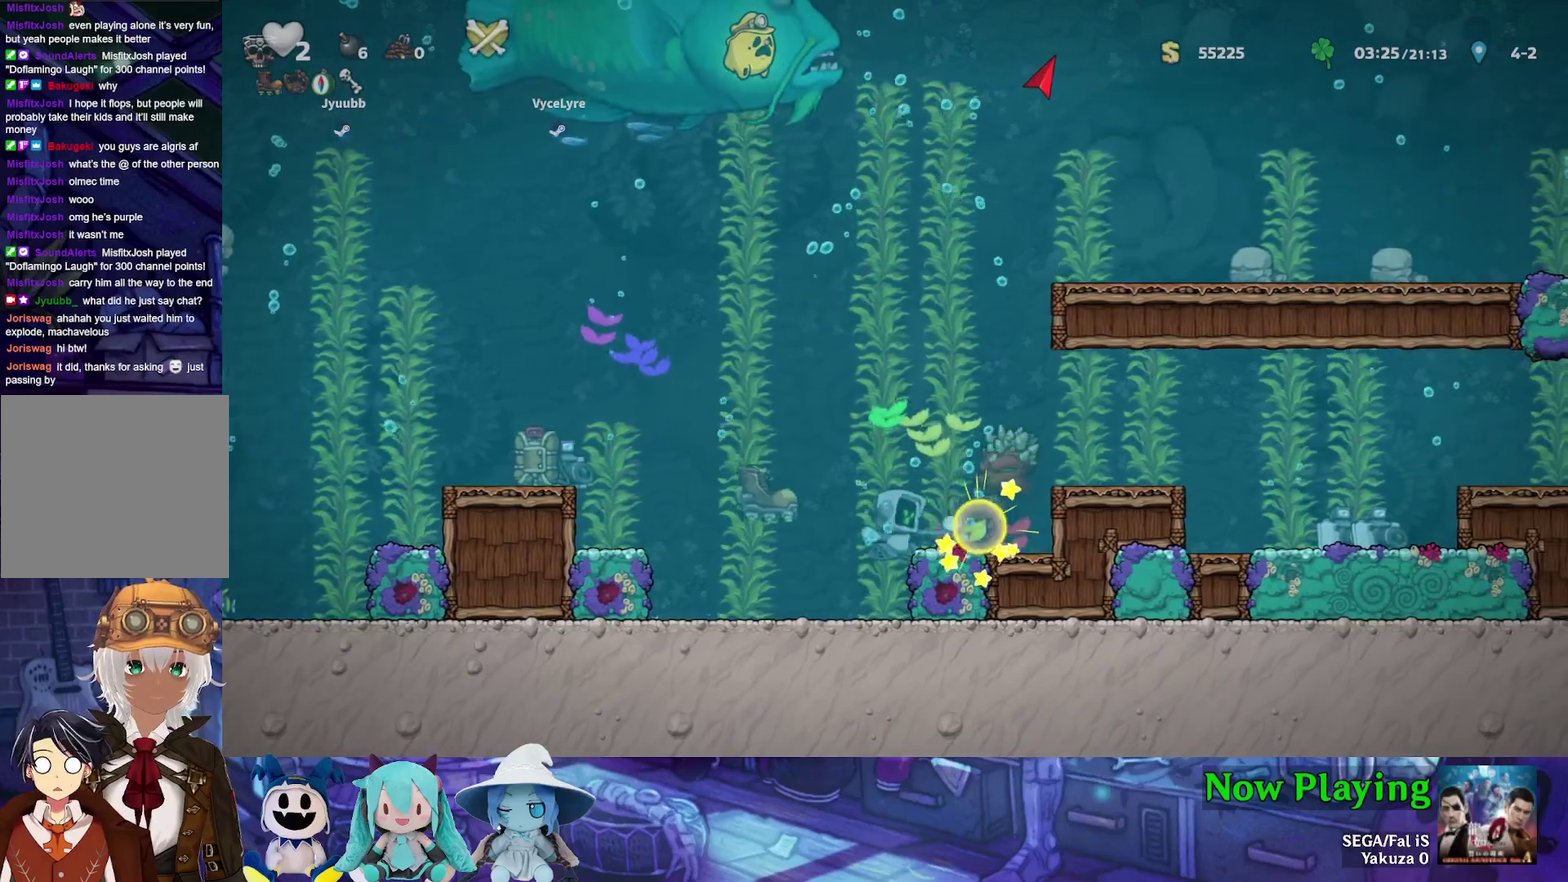
{"dt_ms": 600, "buttons": [], "left_stick": "center", "right_stick": "center", "events": [[50, "DPAD_RIGHT", "up"], [100, "DPAD_RIGHT", "down"], [167, "DPAD_RIGHT", "up"], [367, "B", "down"], [400, "A", "down"], [583, "A", "up"], [583, "B", "up"]]}
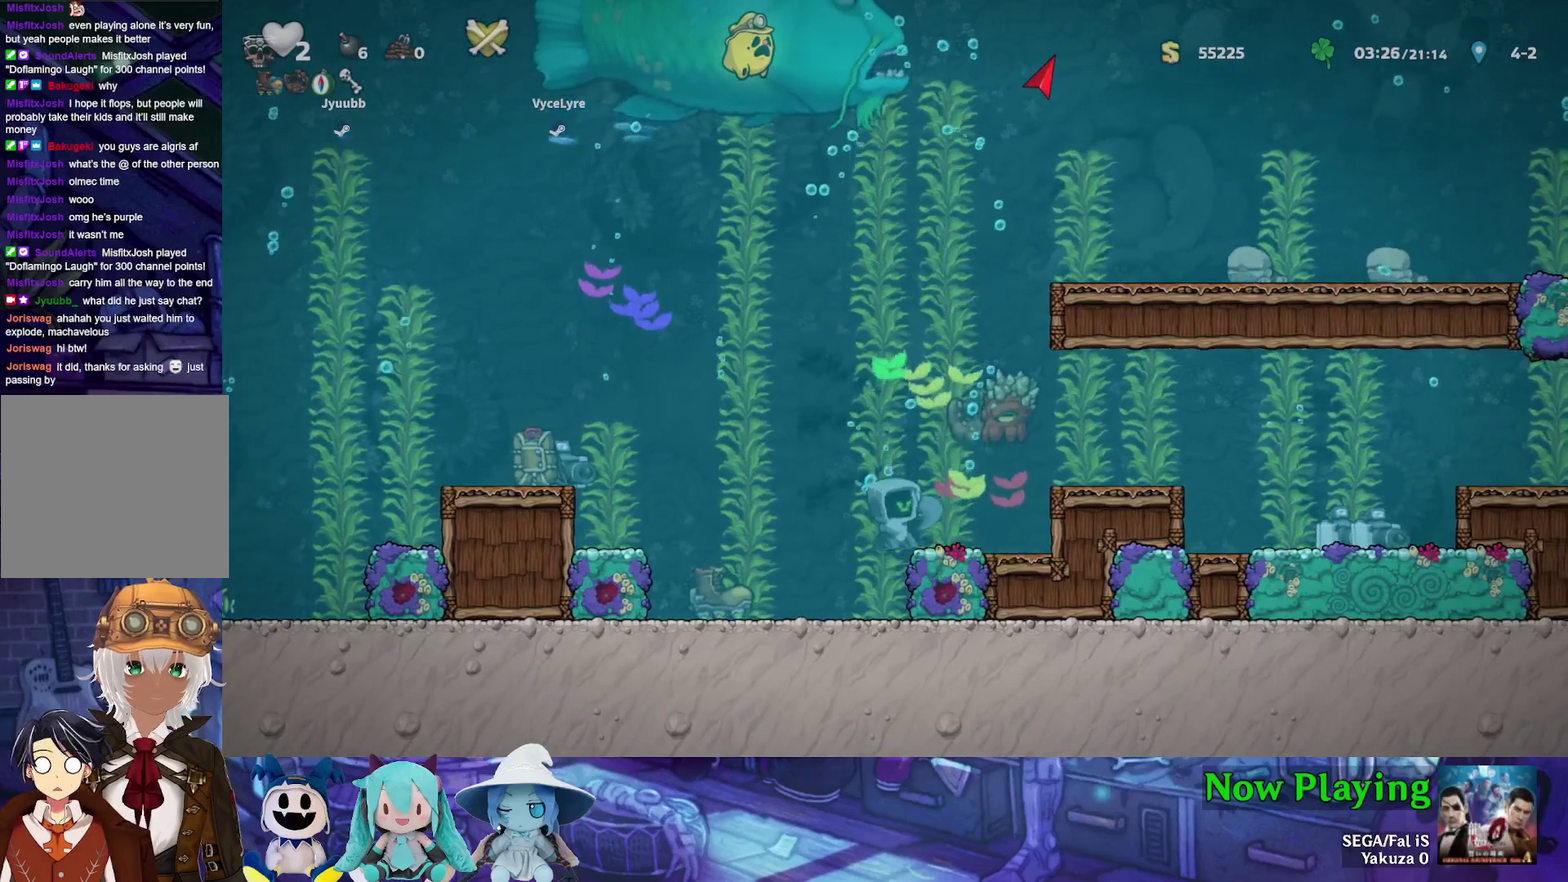
{"dt_ms": 500, "buttons": ["DPAD_RIGHT"], "left_stick": "center", "right_stick": "center", "events": [[183, "A", "down"], [233, "DPAD_RIGHT", "down"], [267, "A", "up"], [333, "DPAD_RIGHT", "up"], [350, "A", "down"], [433, "A", "up"], [500, "DPAD_RIGHT", "down"]]}
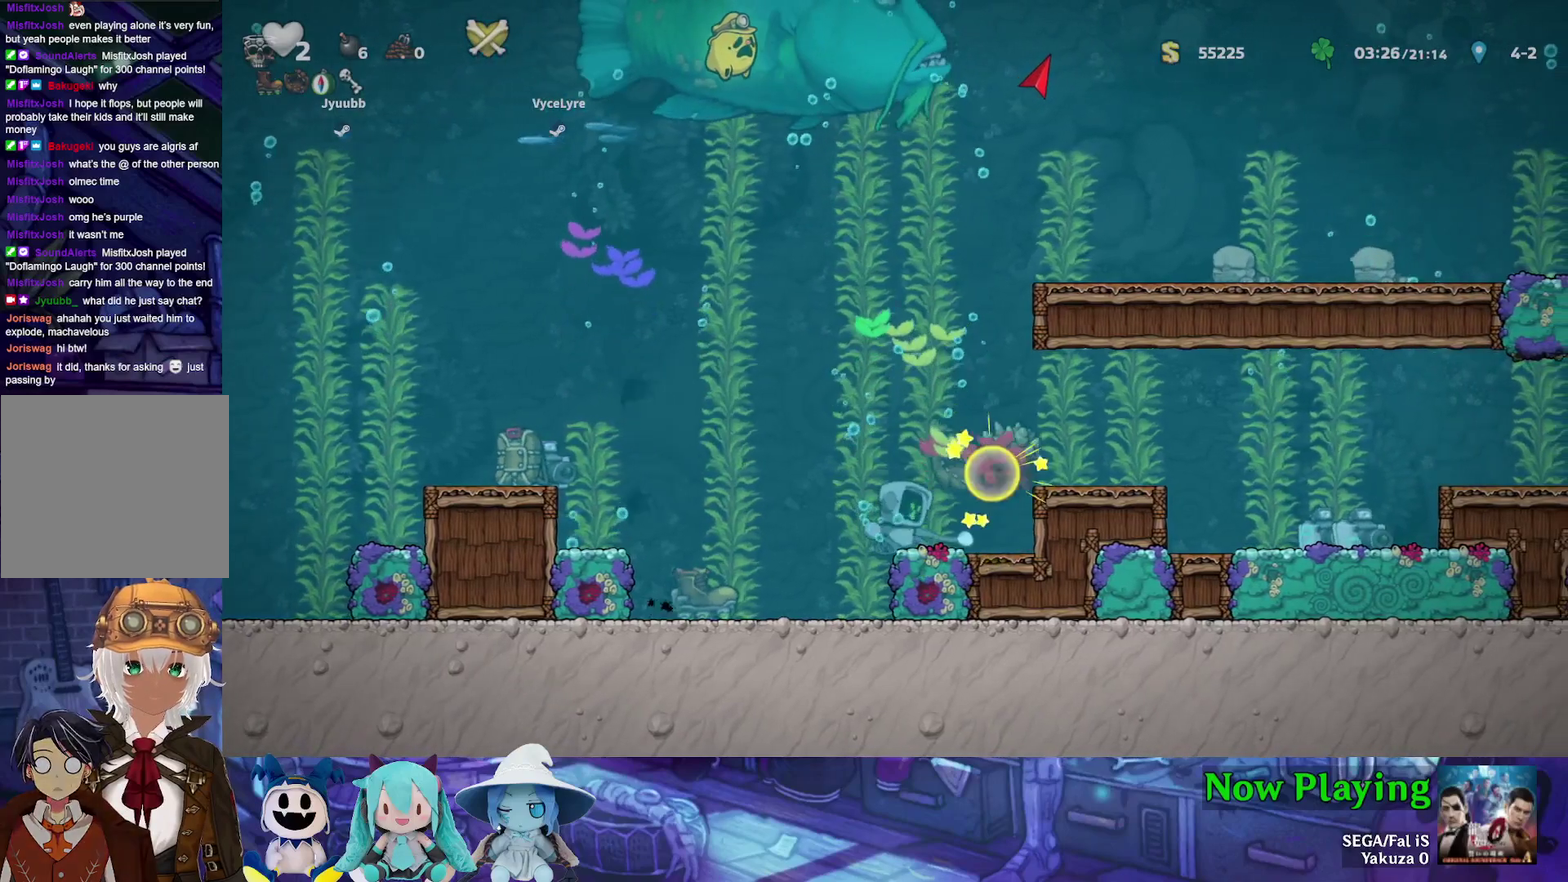
{"dt_ms": 400, "buttons": ["Y", "DPAD_LEFT"], "left_stick": "center", "right_stick": "center", "events": [[17, "A", "down"], [100, "A", "up"], [133, "DPAD_RIGHT", "up"], [233, "DPAD_LEFT", "down"], [300, "Y", "down"]]}
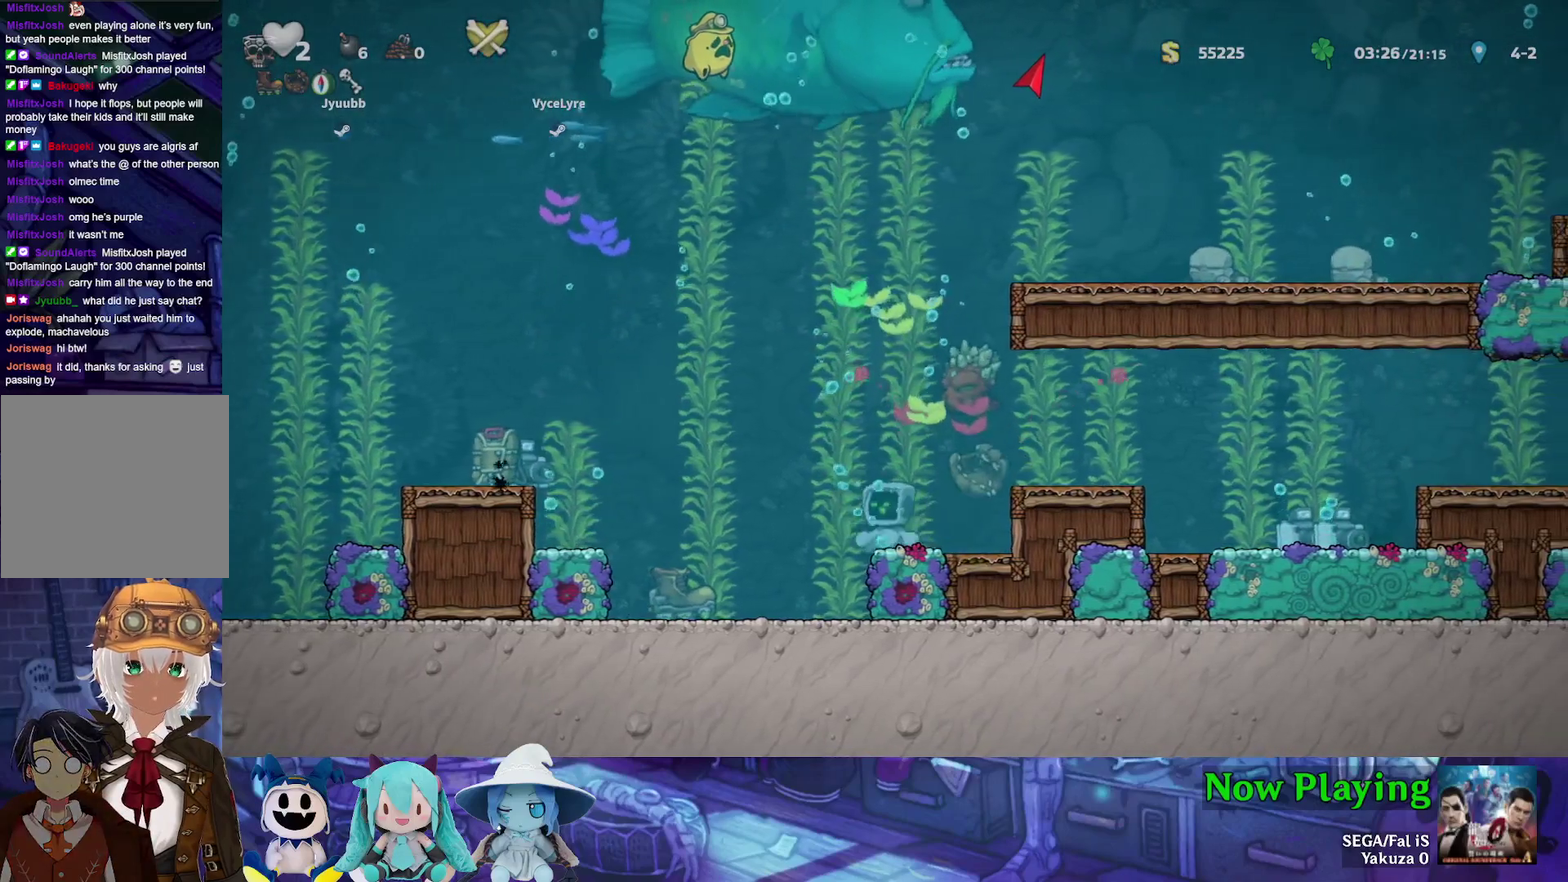
{"dt_ms": 500, "buttons": ["Y", "DPAD_LEFT"], "left_stick": "center", "right_stick": "center", "events": []}
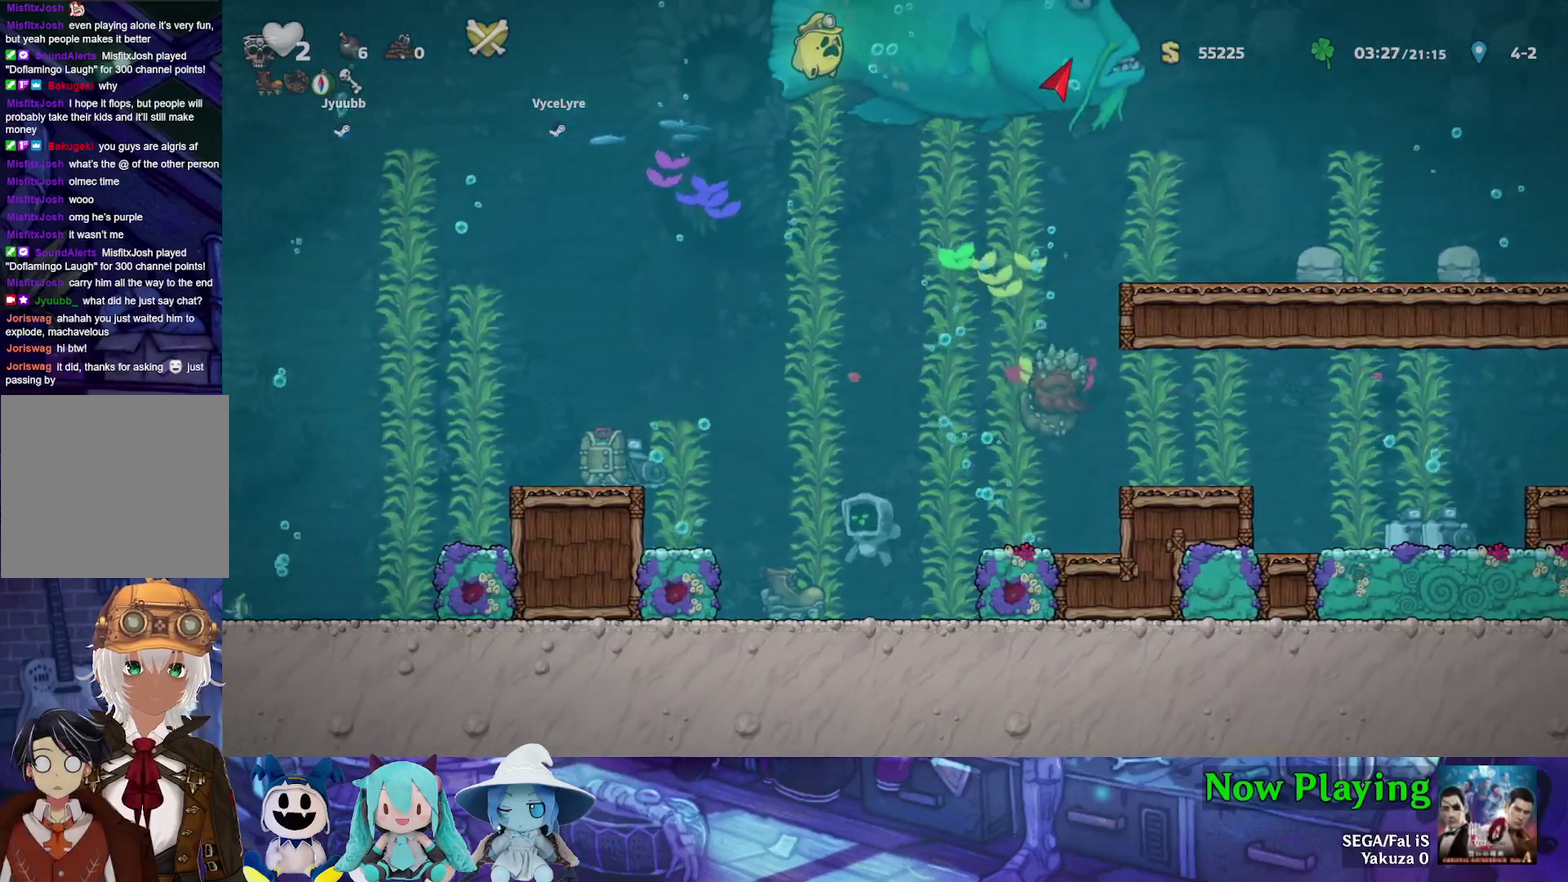
{"dt_ms": 300, "buttons": ["Y", "DPAD_RIGHT"], "left_stick": "center", "right_stick": "center", "events": [[233, "DPAD_LEFT", "up"], [283, "DPAD_RIGHT", "down"]]}
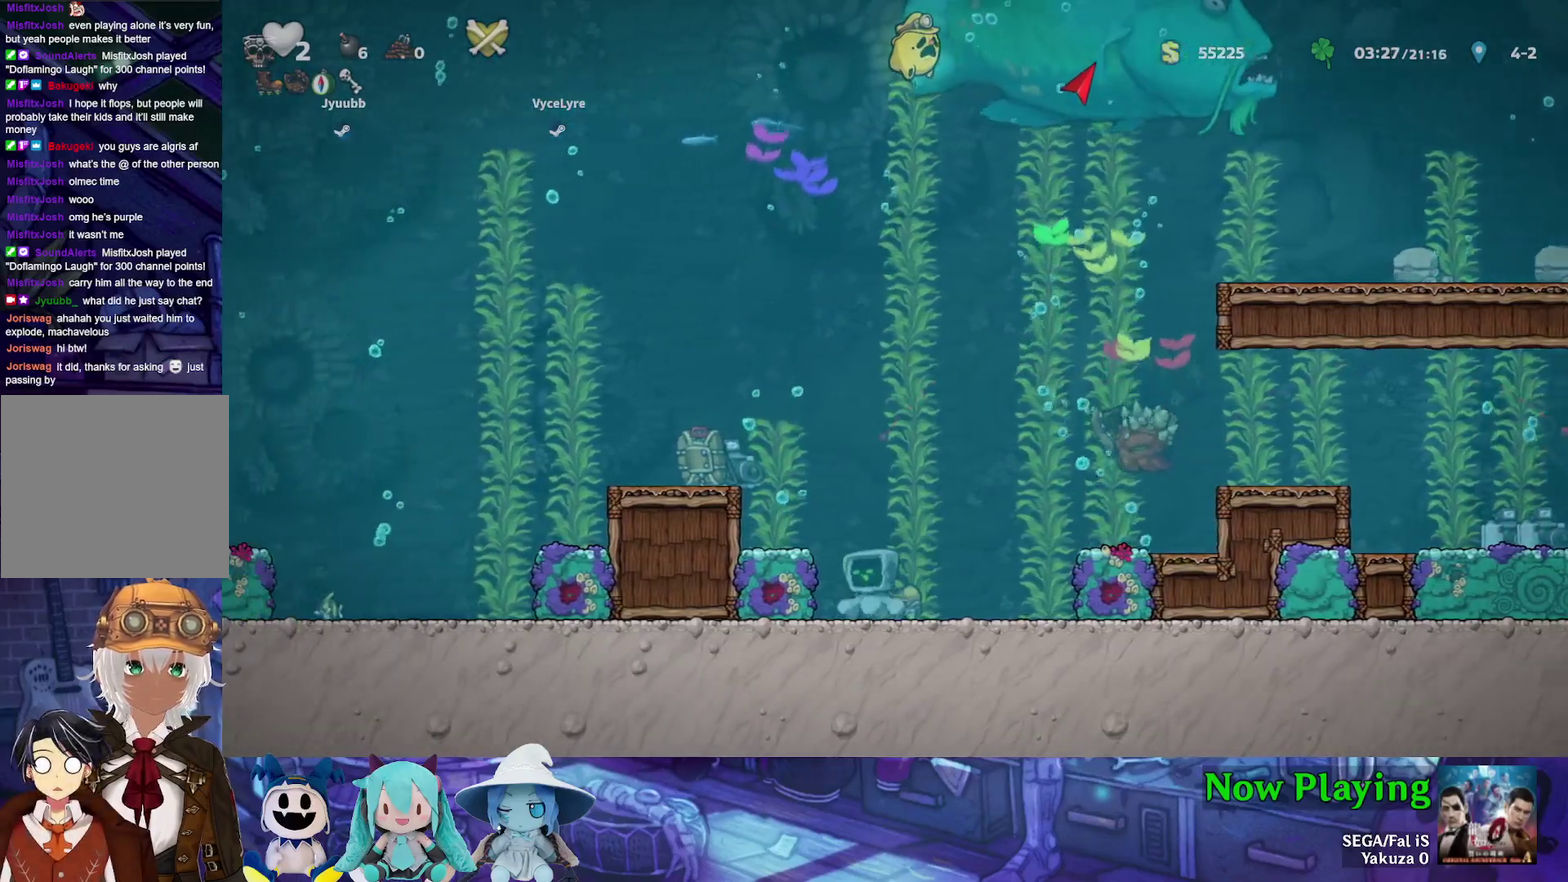
{"dt_ms": 500, "buttons": ["Y"], "left_stick": "center", "right_stick": "center", "events": [[183, "B", "down"], [350, "DPAD_RIGHT", "up"], [450, "B", "up"]]}
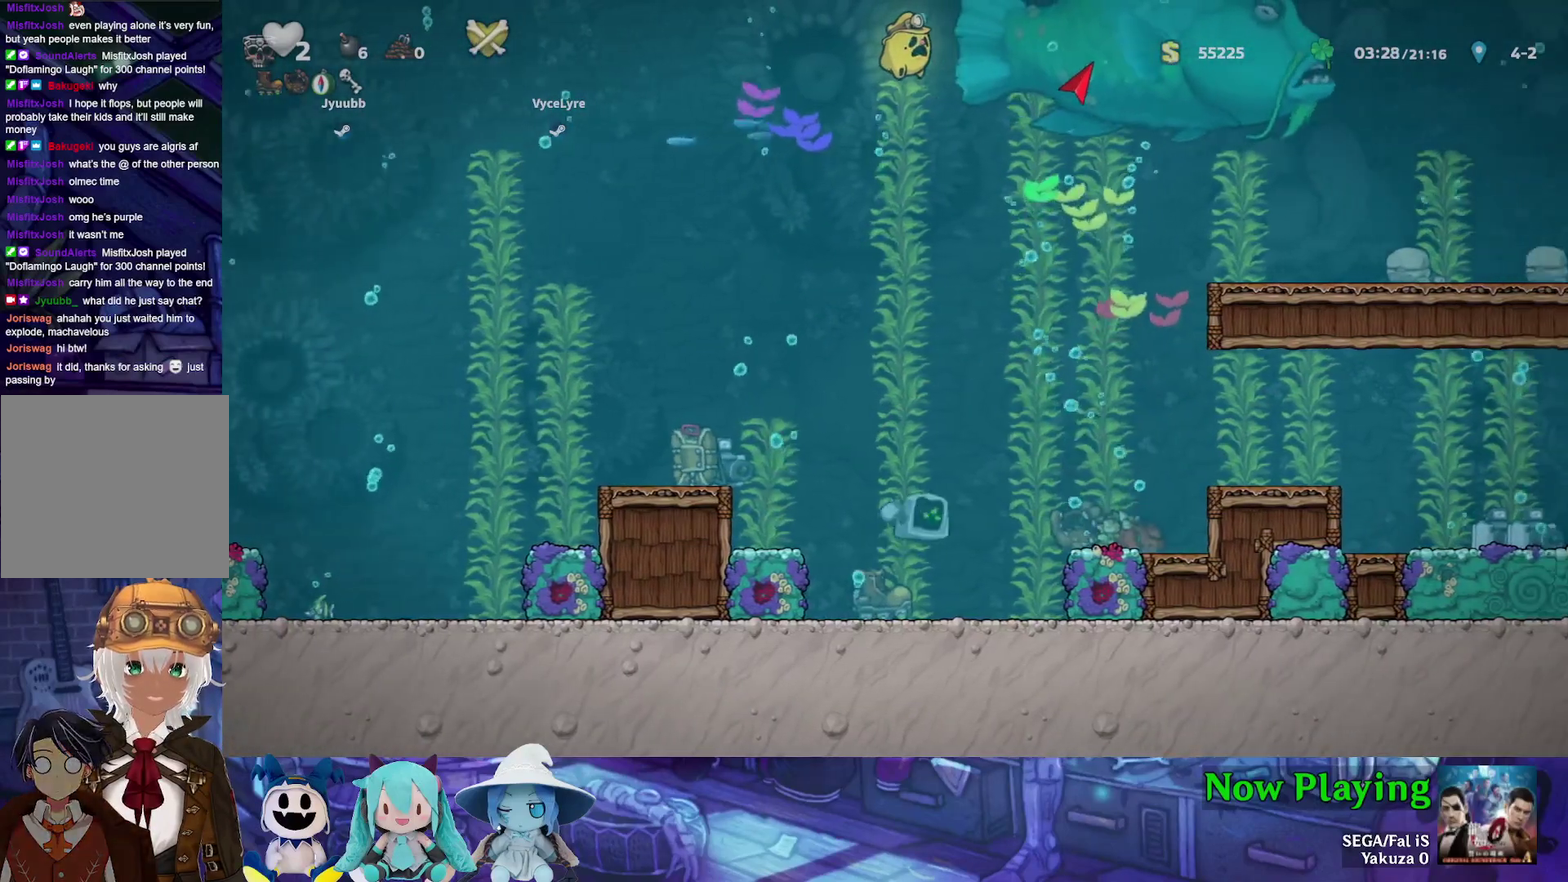
{"dt_ms": 500, "buttons": ["B", "DPAD_RIGHT"], "left_stick": "center", "right_stick": "center", "events": [[217, "B", "down"], [317, "DPAD_RIGHT", "down"], [333, "Y", "up"], [367, "B", "up"], [433, "B", "down"]]}
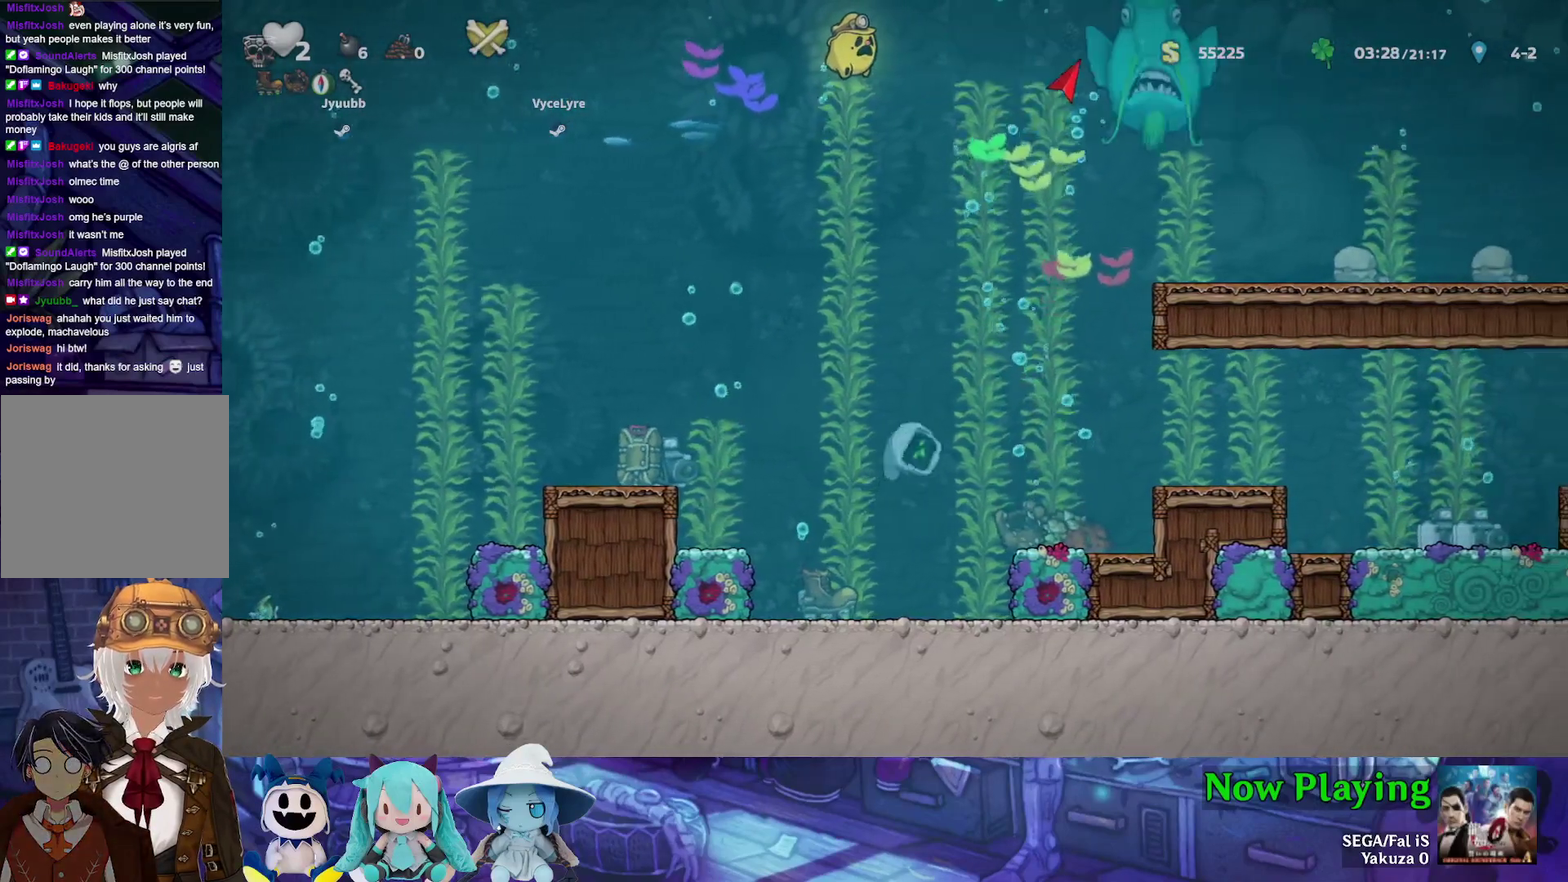
{"dt_ms": 700, "buttons": [], "left_stick": "center", "right_stick": "center", "events": [[33, "B", "up"], [100, "B", "down"], [200, "B", "up"], [200, "DPAD_RIGHT", "up"], [333, "DPAD_LEFT", "down"], [683, "DPAD_LEFT", "up"]]}
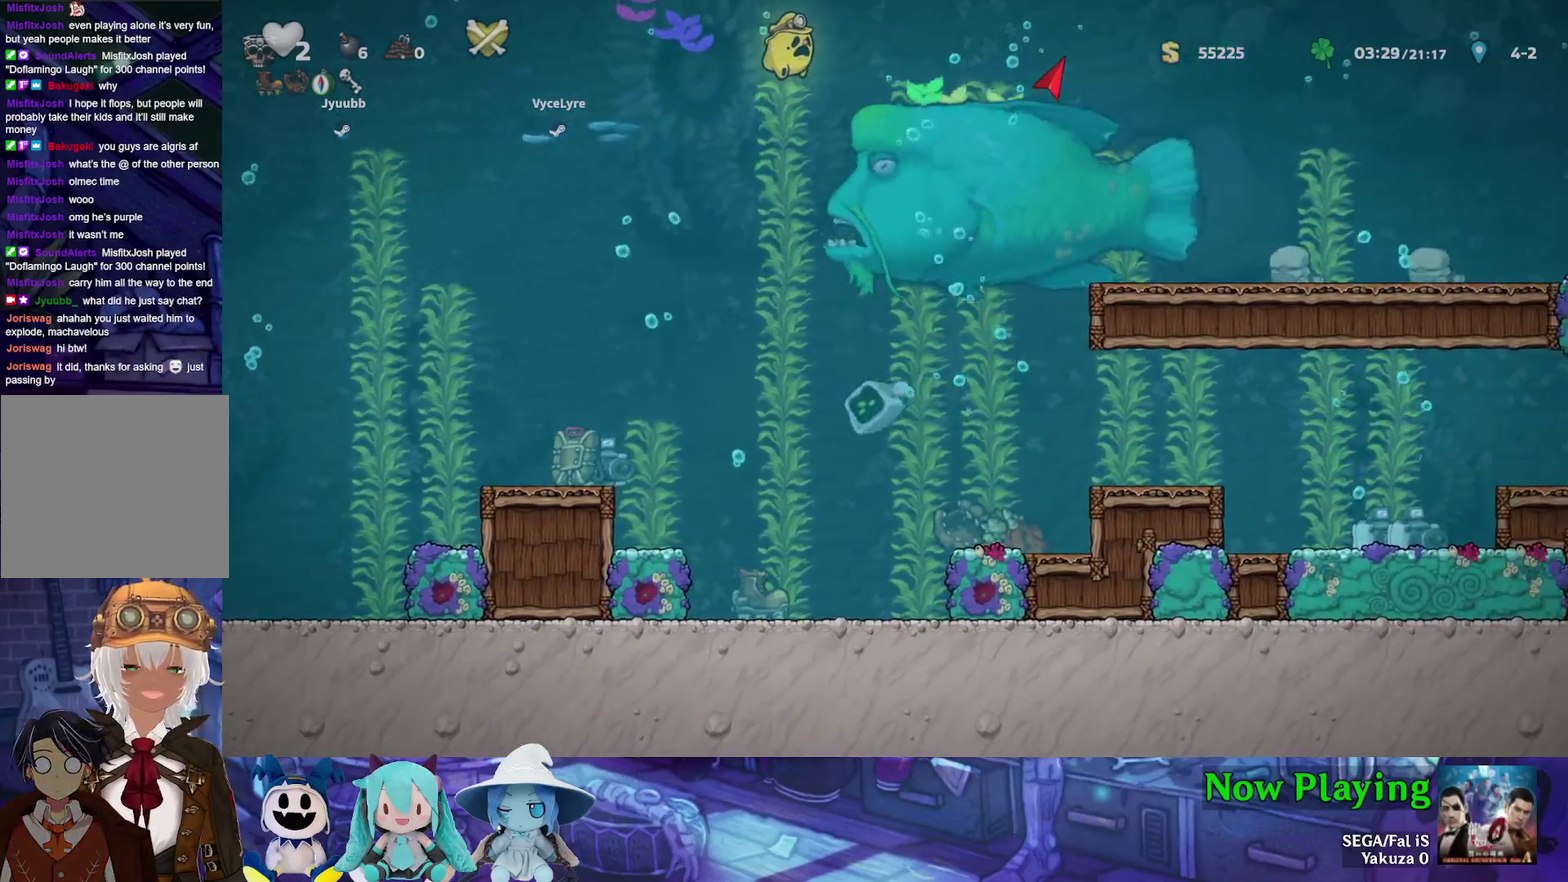
{"dt_ms": 500, "buttons": [], "left_stick": "center", "right_stick": "center", "events": [[117, "DPAD_LEFT", "down"], [200, "DPAD_LEFT", "up"]]}
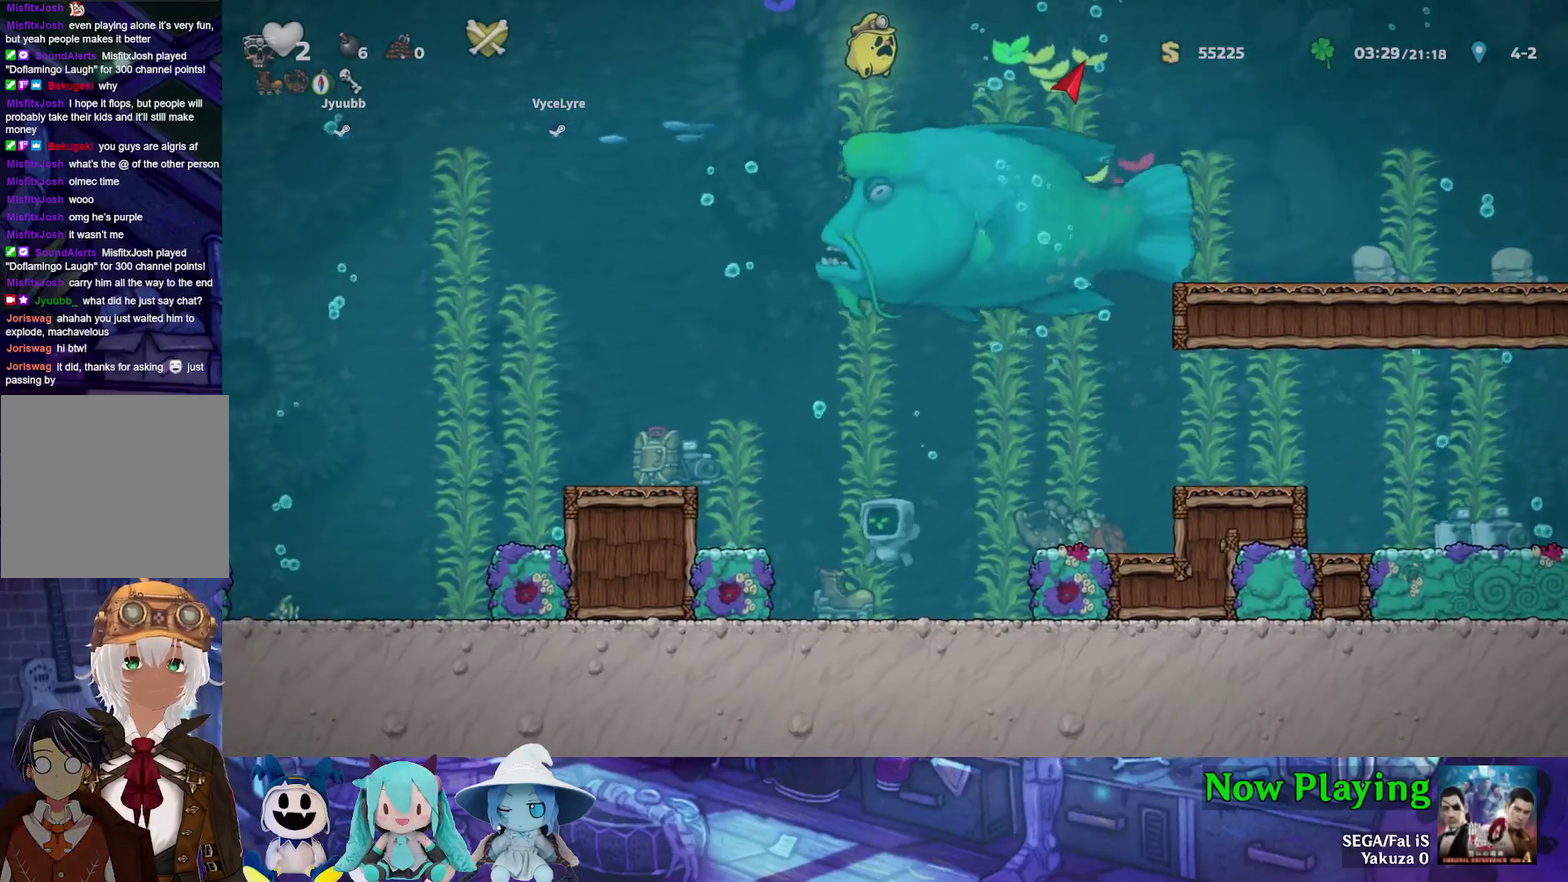
{"dt_ms": 500, "buttons": ["A"], "left_stick": "center", "right_stick": "center", "events": [[467, "A", "down"]]}
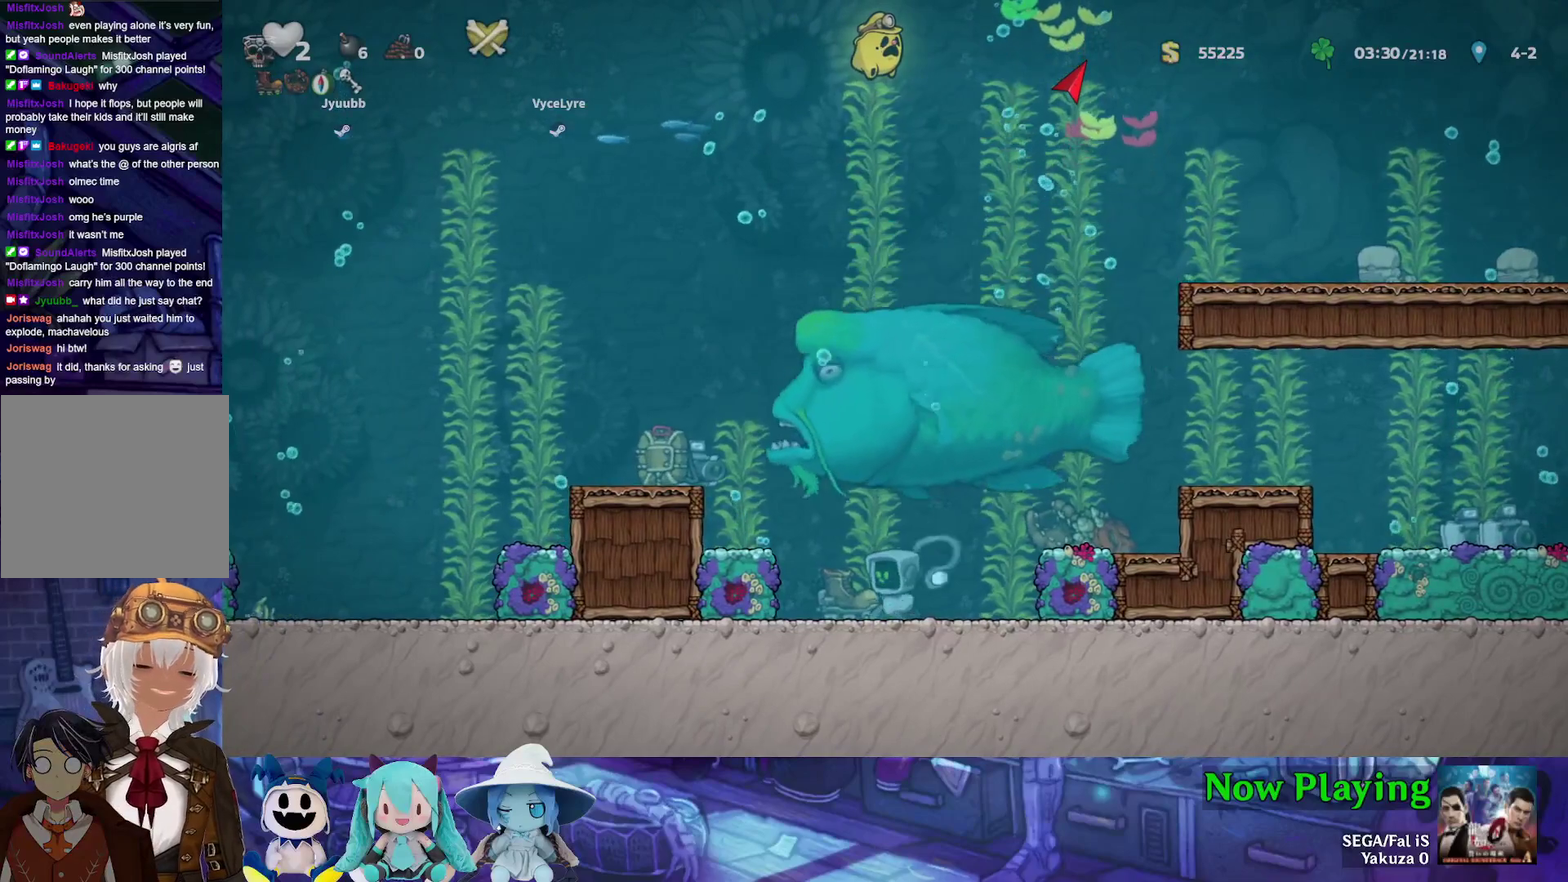
{"dt_ms": 300, "buttons": [], "left_stick": "center", "right_stick": "center", "events": [[83, "A", "up"], [150, "A", "down"], [233, "A", "up"]]}